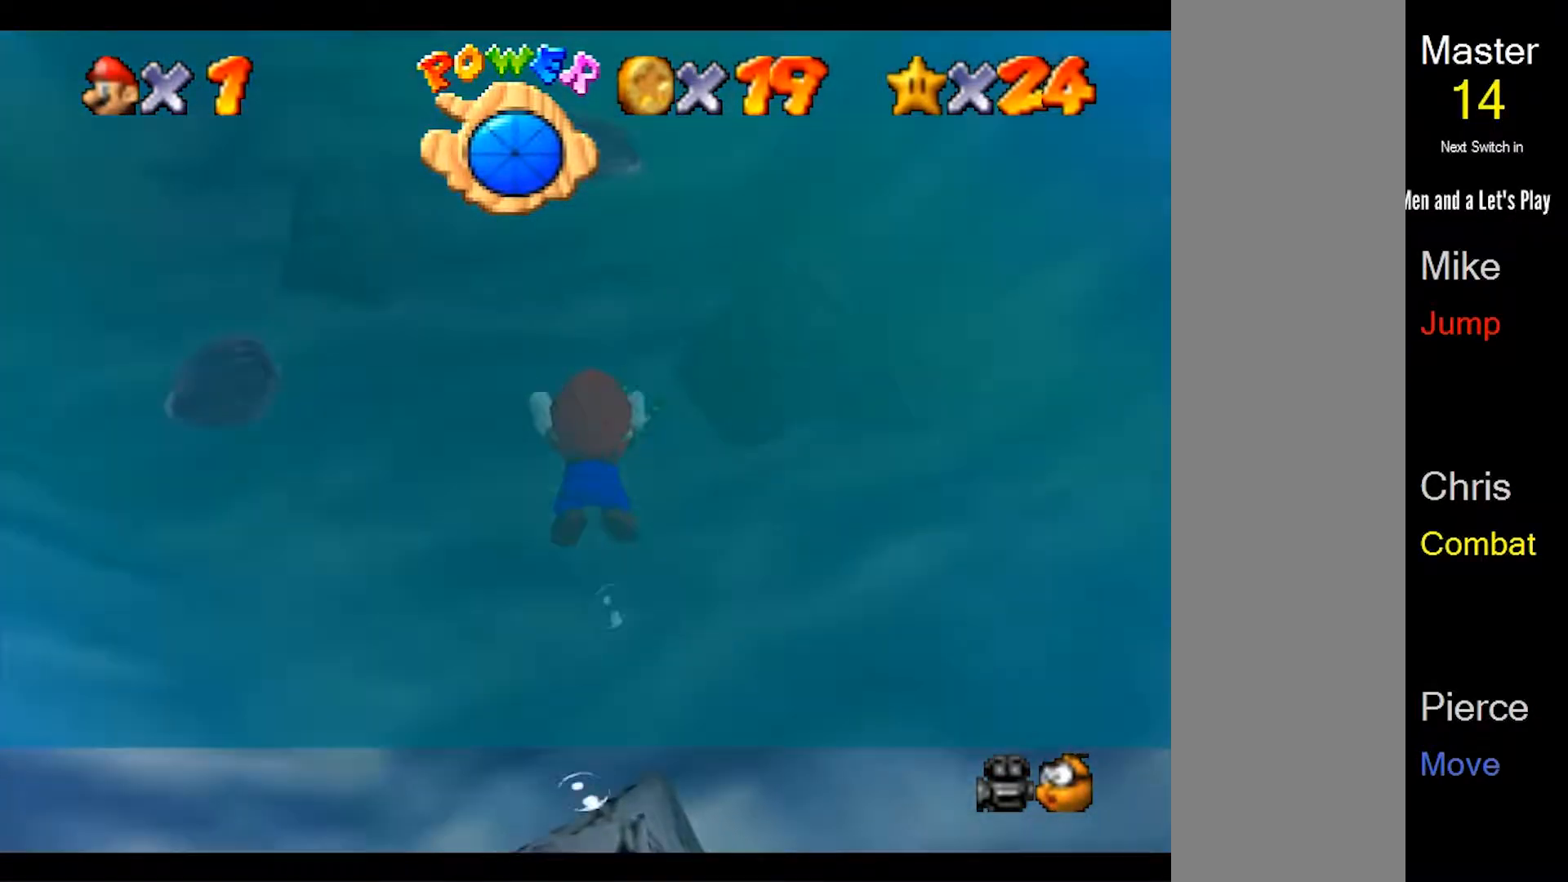
Gameplay with a controller (Nintendo layout); each line is a JSON object with the inputs held at the frame after it (dt_ms = milliseconds from this image to that frame). "events" lists button and stick changes between this image and that frame as [ms after this image, input, new state], when the widget could be followed in between. Not read: L3 R3 START.
{"dt_ms": 500, "buttons": [], "left_stick": "up", "events": [[33, "A", "up"], [167, "left_stick", "up"]]}
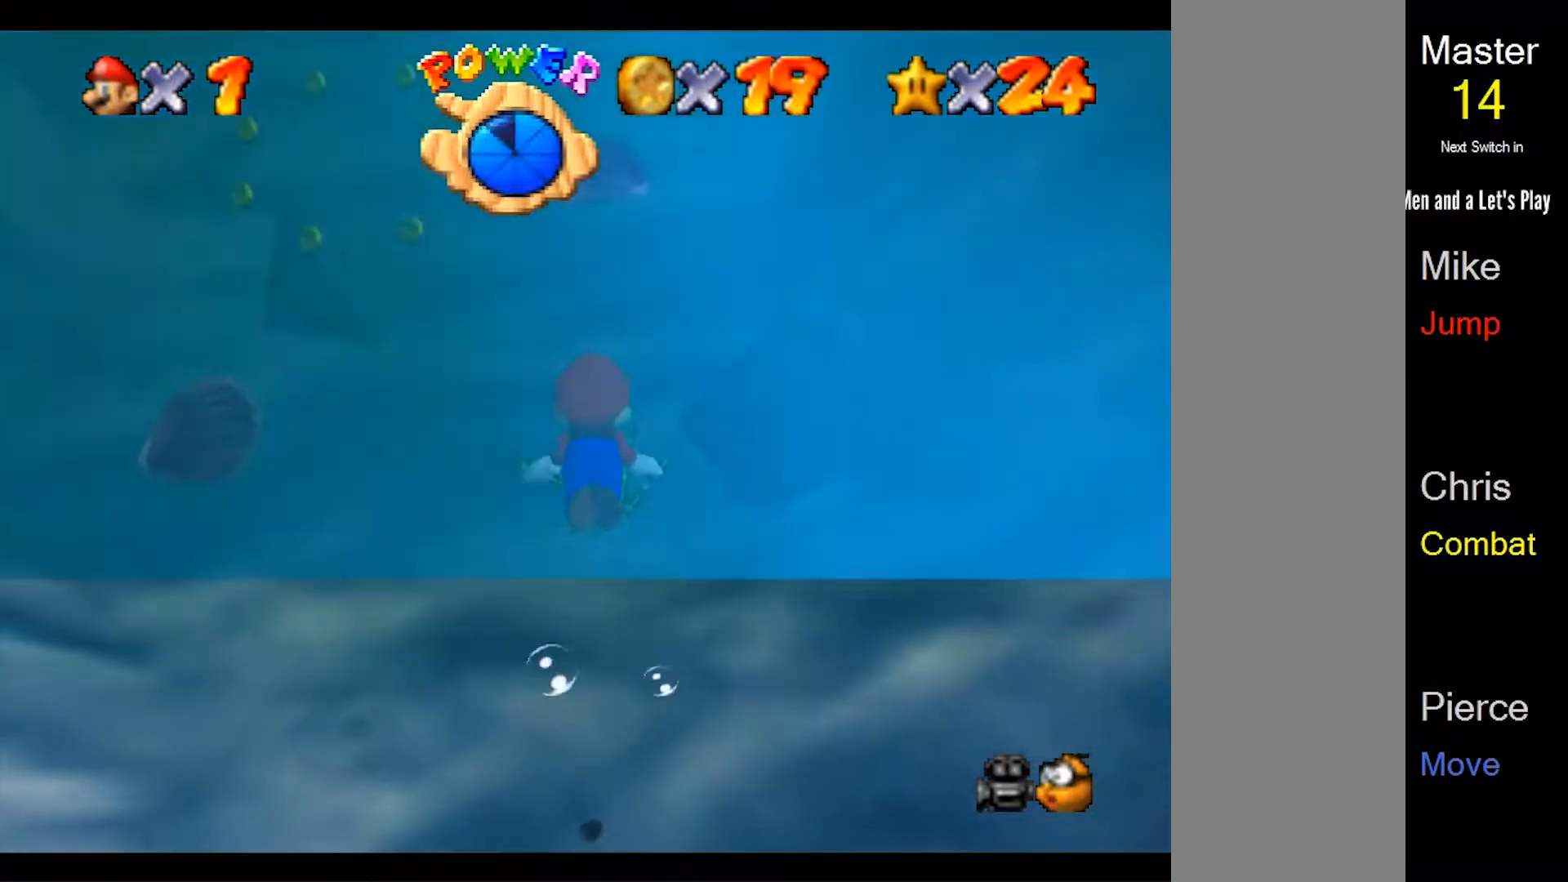
{"dt_ms": 500, "buttons": [], "left_stick": "up", "events": [[67, "A", "down"], [300, "A", "up"]]}
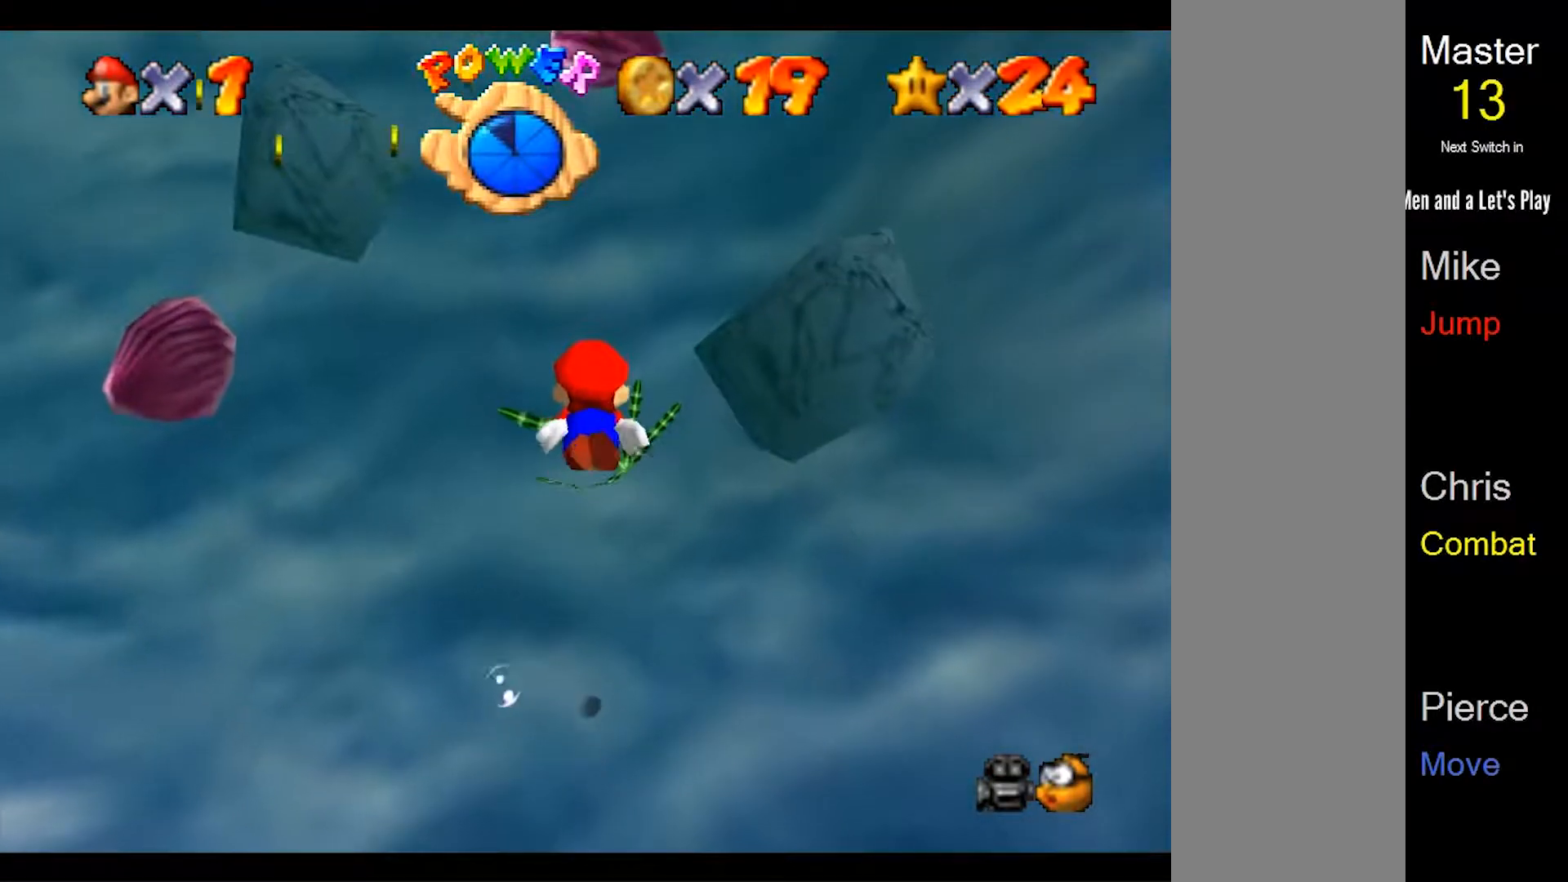
{"dt_ms": 500, "buttons": [], "left_stick": "center", "events": [[200, "A", "down"], [200, "left_stick", "center"], [400, "A", "up"]]}
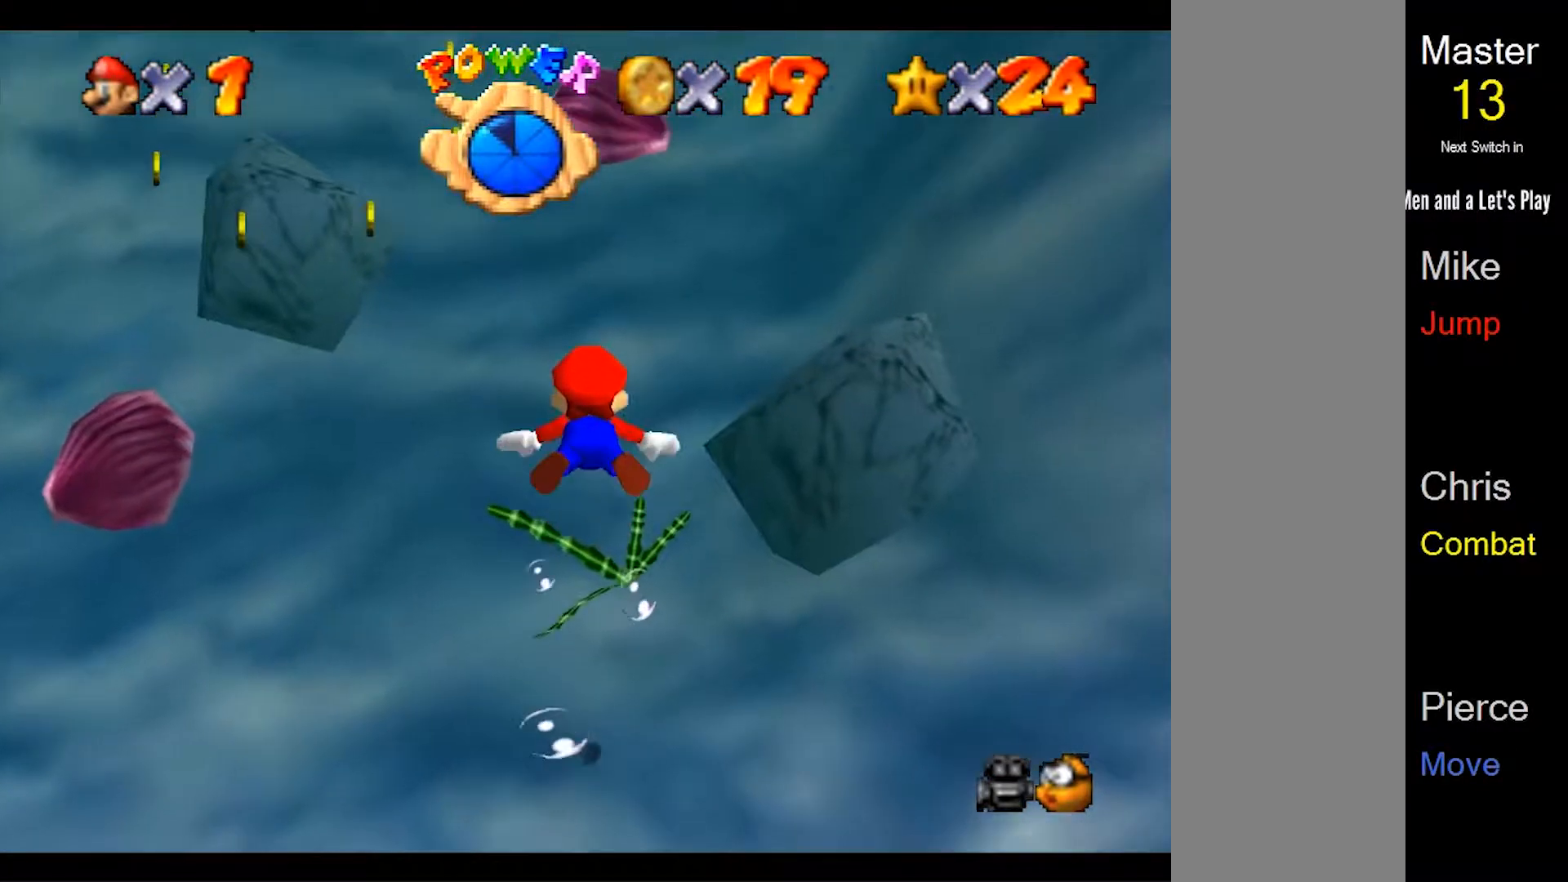
{"dt_ms": 500, "buttons": ["A"], "left_stick": "up", "events": [[100, "left_stick", "up"], [467, "A", "down"]]}
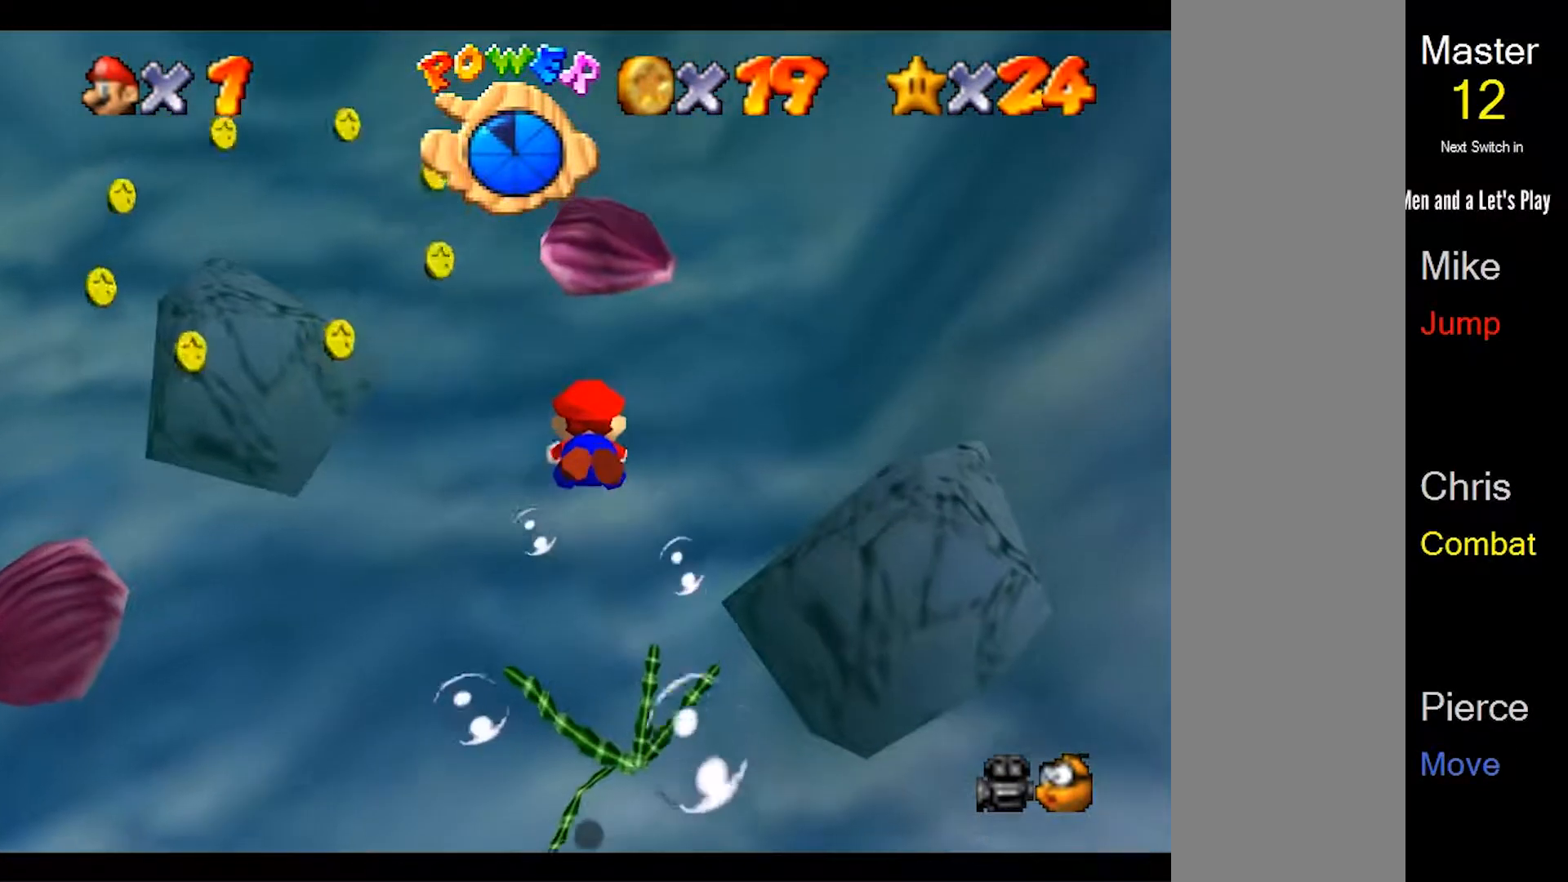
{"dt_ms": 500, "buttons": [], "left_stick": "up", "events": [[133, "A", "up"]]}
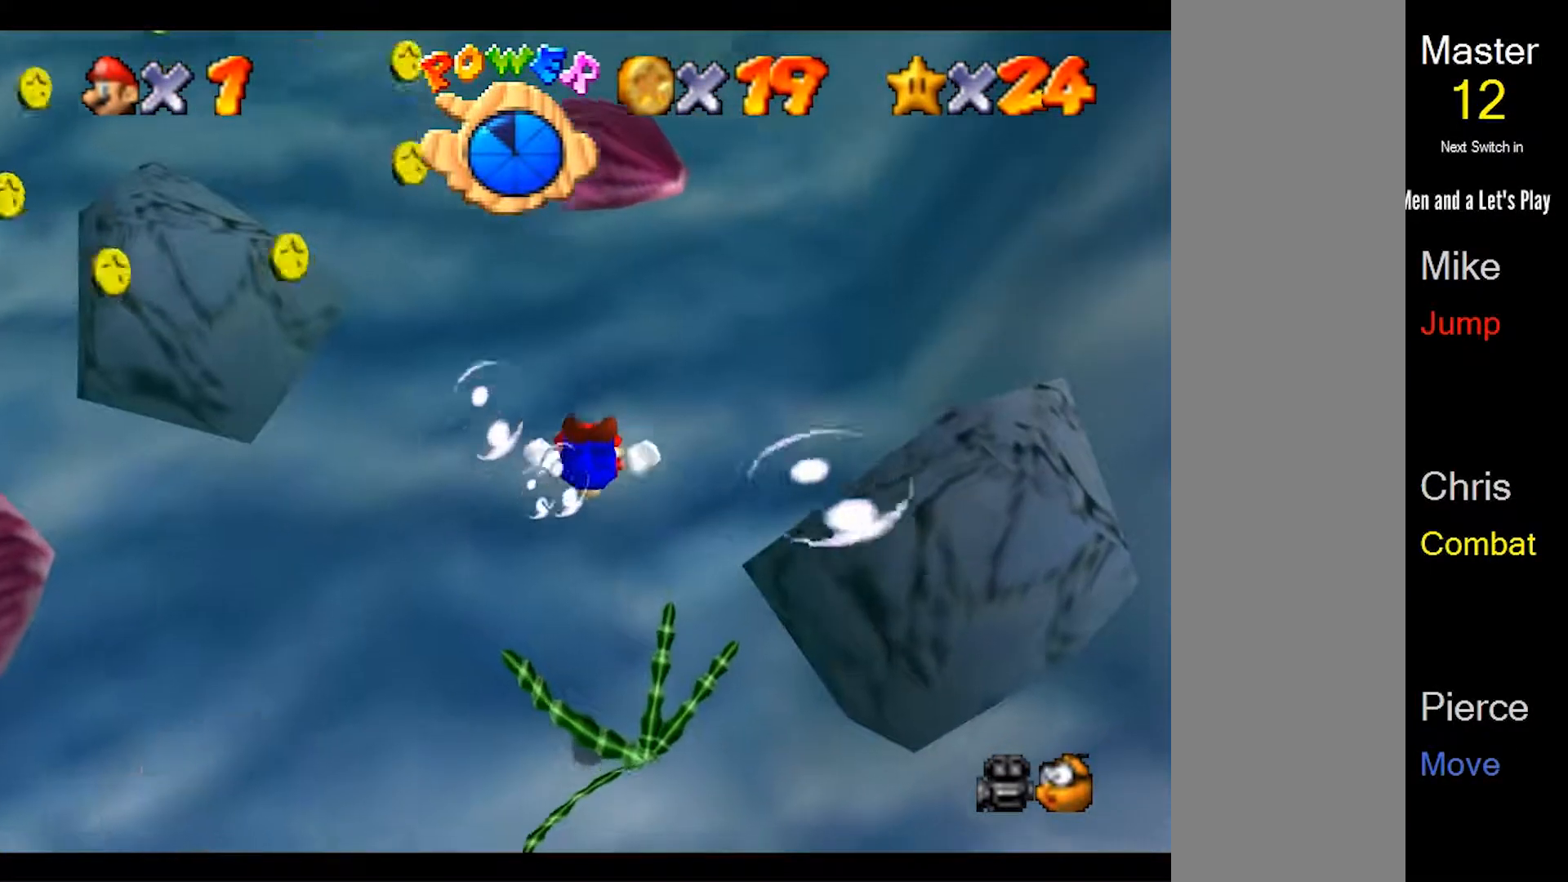
{"dt_ms": 1000, "buttons": [], "left_stick": "down", "events": [[67, "left_stick", "center"], [167, "A", "down"], [333, "A", "up"], [433, "left_stick", "up"], [533, "left_stick", "center"], [933, "left_stick", "down"]]}
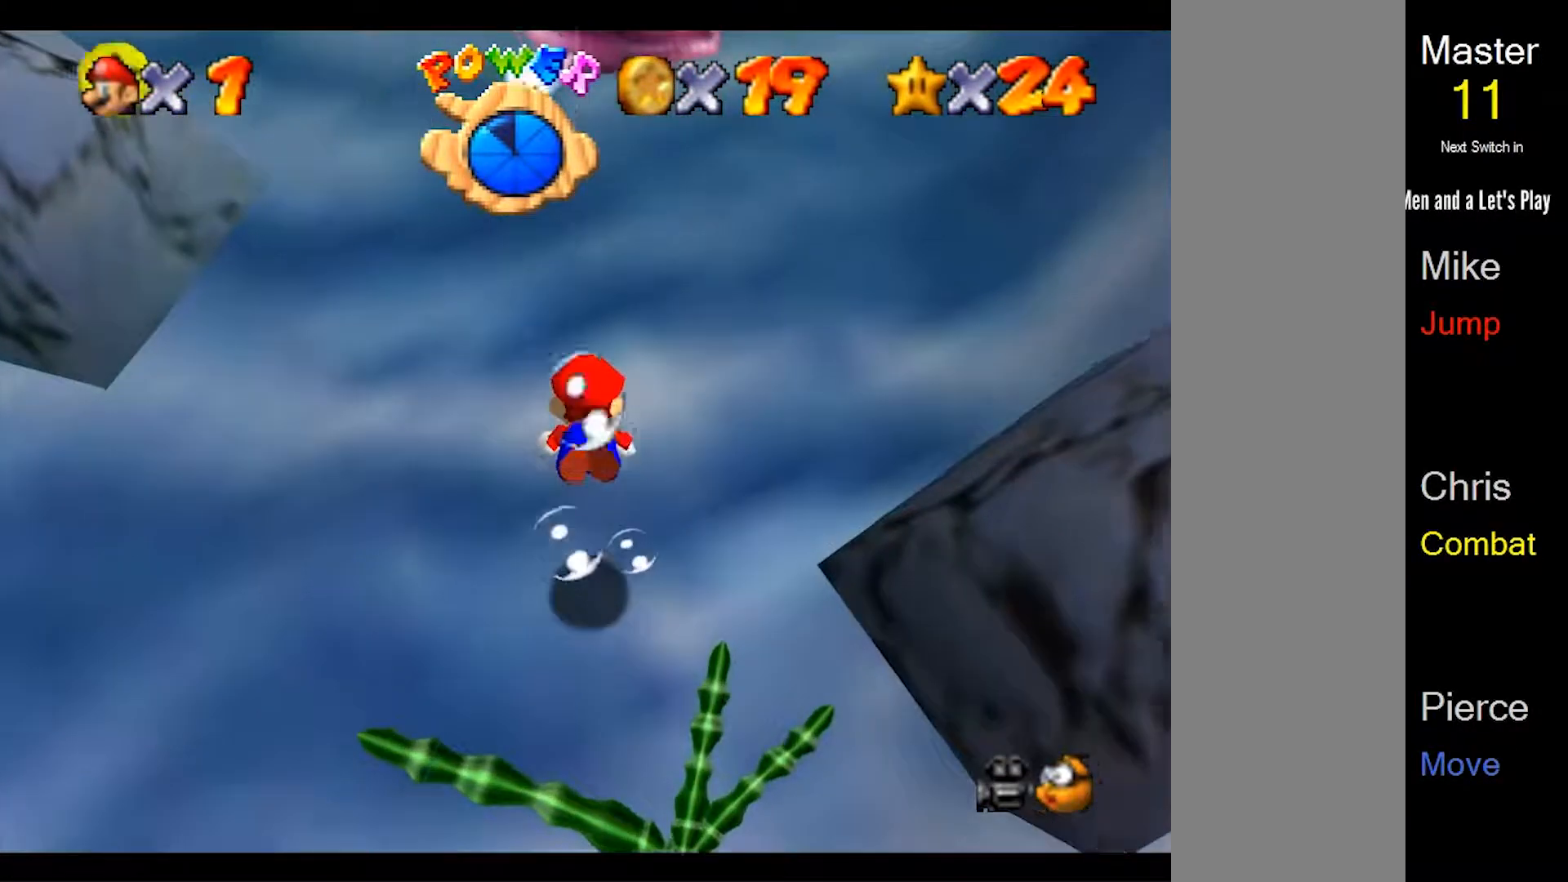
{"dt_ms": 500, "buttons": [], "left_stick": "center", "events": [[100, "left_stick", "center"], [167, "A", "down"], [333, "A", "up"]]}
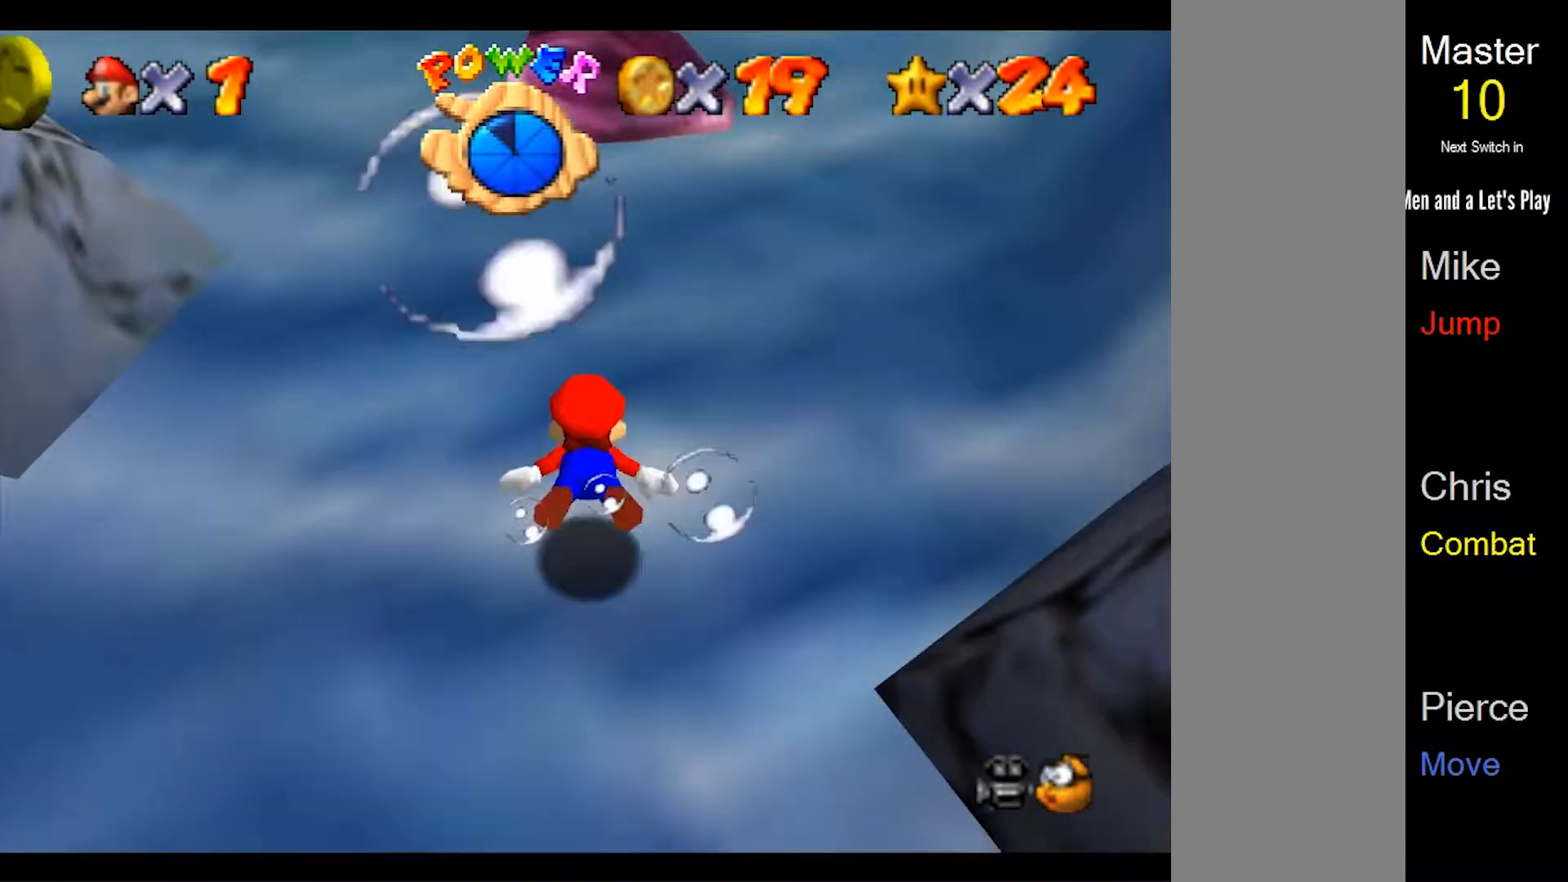
{"dt_ms": 500, "buttons": [], "left_stick": "center", "events": [[167, "left_stick", "down"], [367, "left_stick", "center"]]}
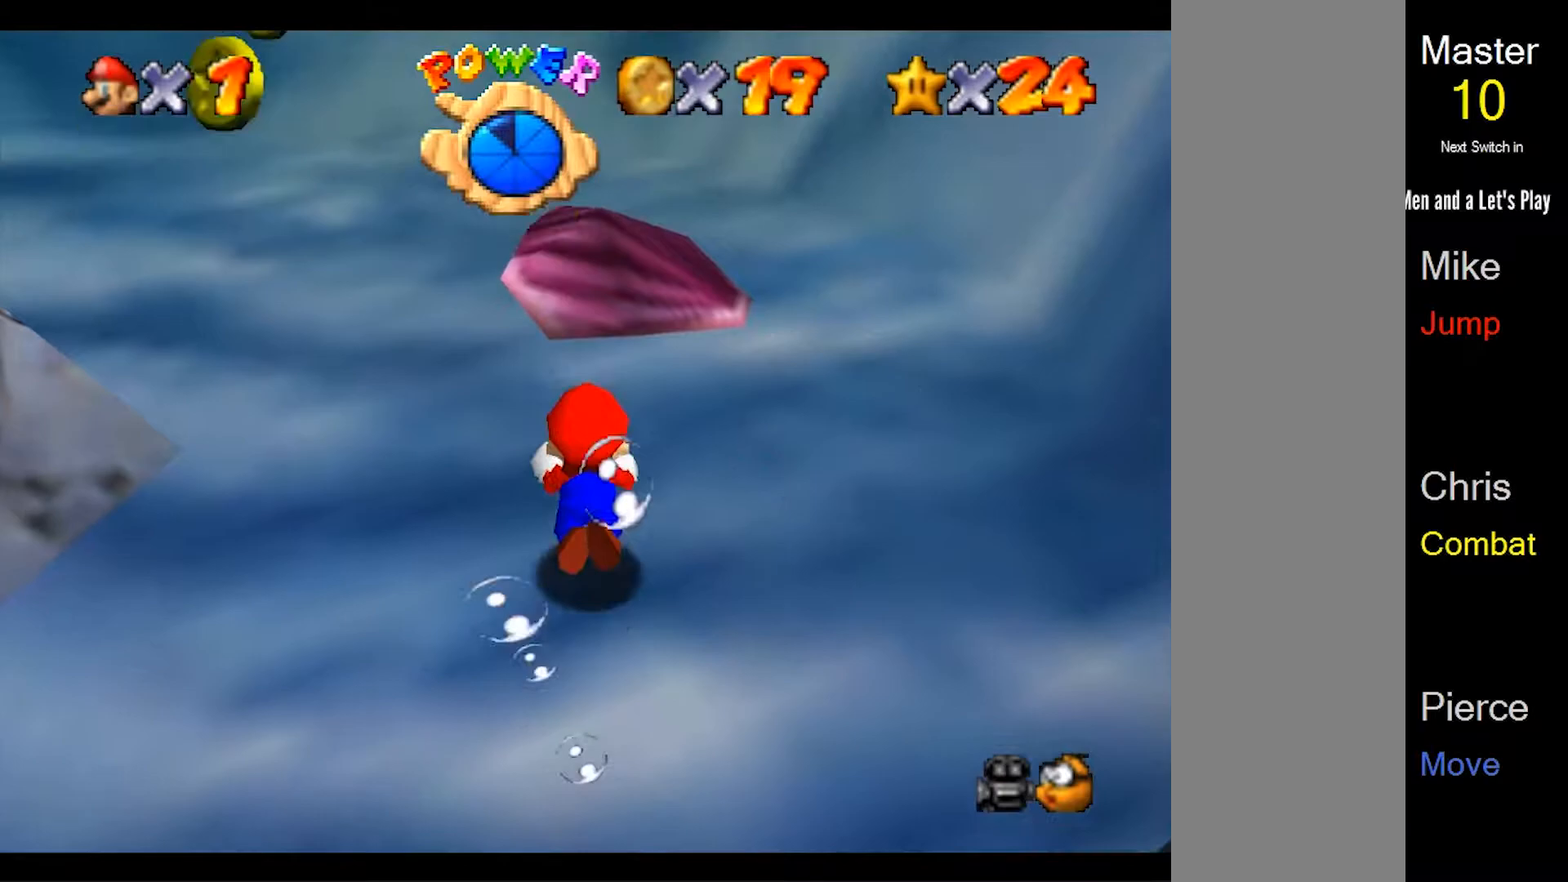
{"dt_ms": 500, "buttons": ["A"], "left_stick": "up", "events": [[267, "left_stick", "up"], [433, "A", "down"]]}
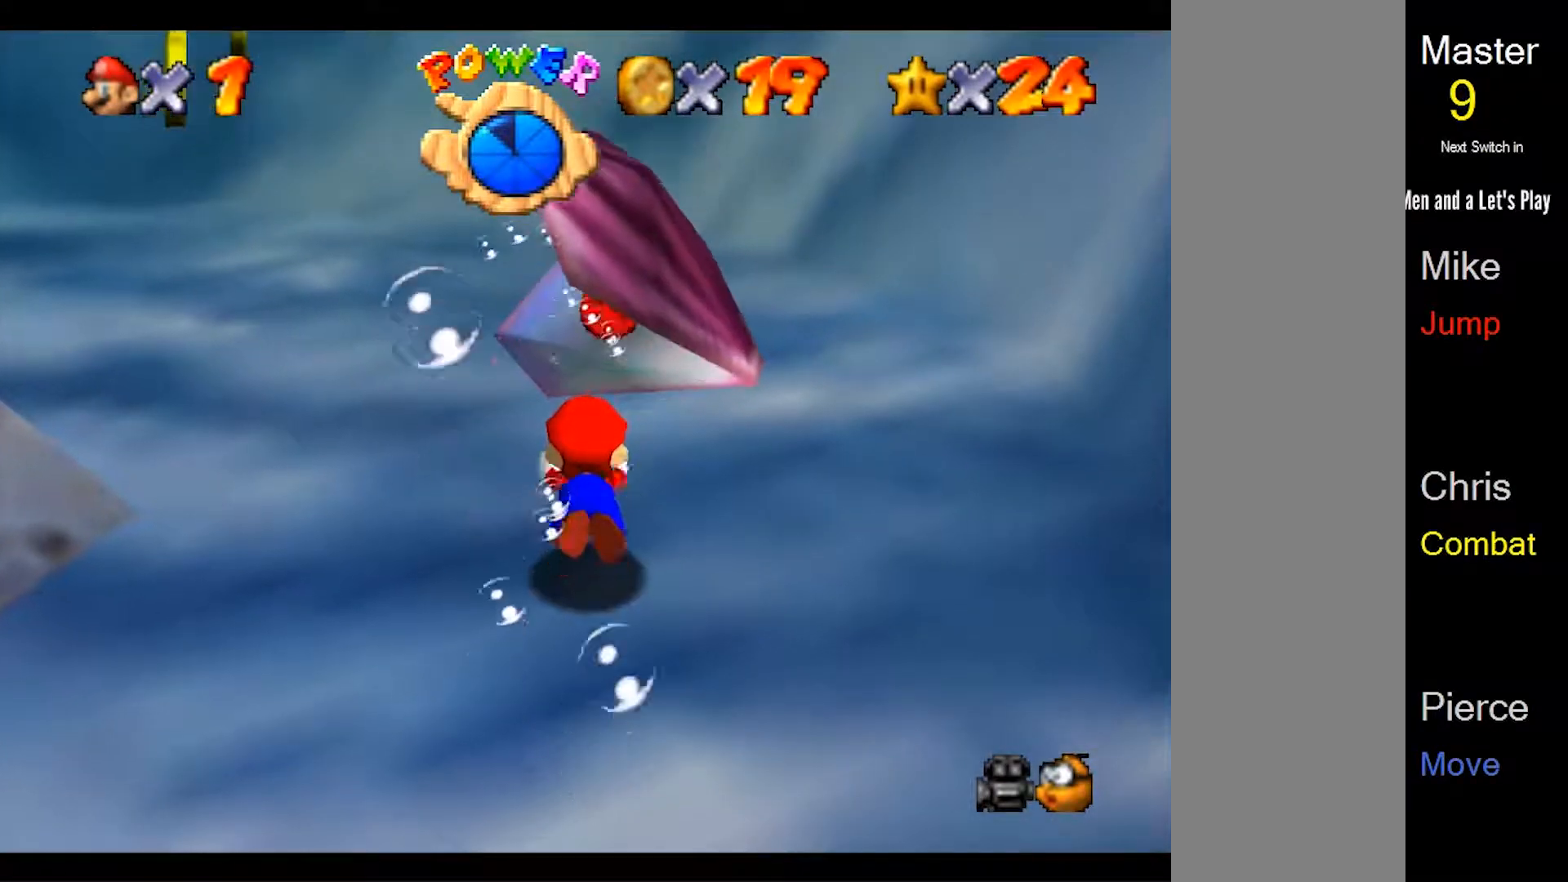
{"dt_ms": 500, "buttons": [], "left_stick": "center", "events": [[33, "left_stick", "center"], [133, "A", "up"], [133, "left_stick", "down"], [367, "left_stick", "center"]]}
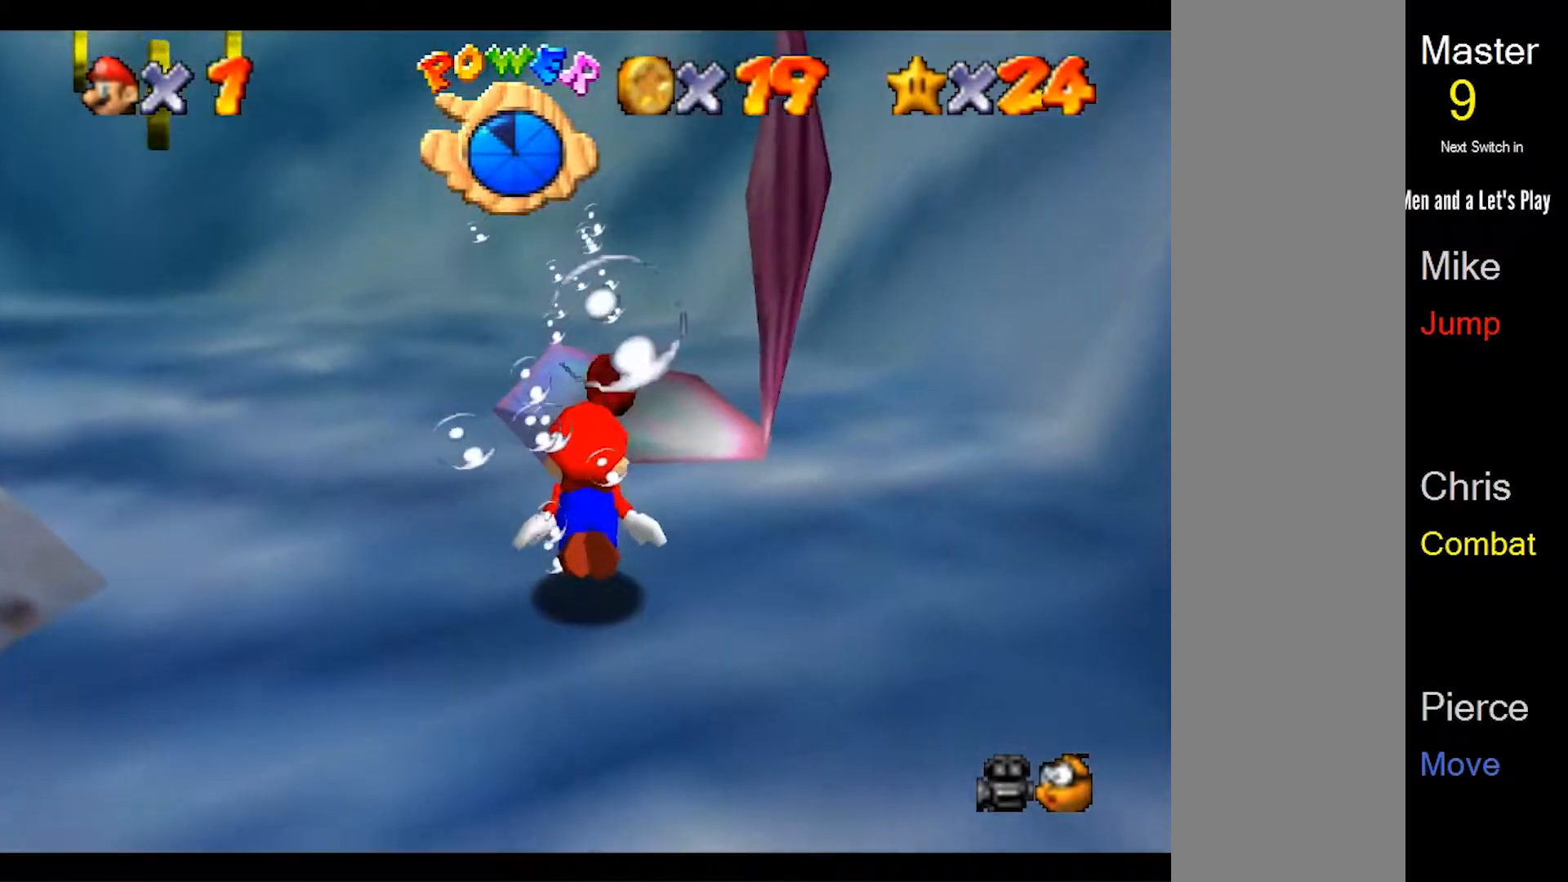
{"dt_ms": 500, "buttons": [], "left_stick": "up", "events": [[200, "A", "down"], [300, "left_stick", "up"], [367, "A", "up"]]}
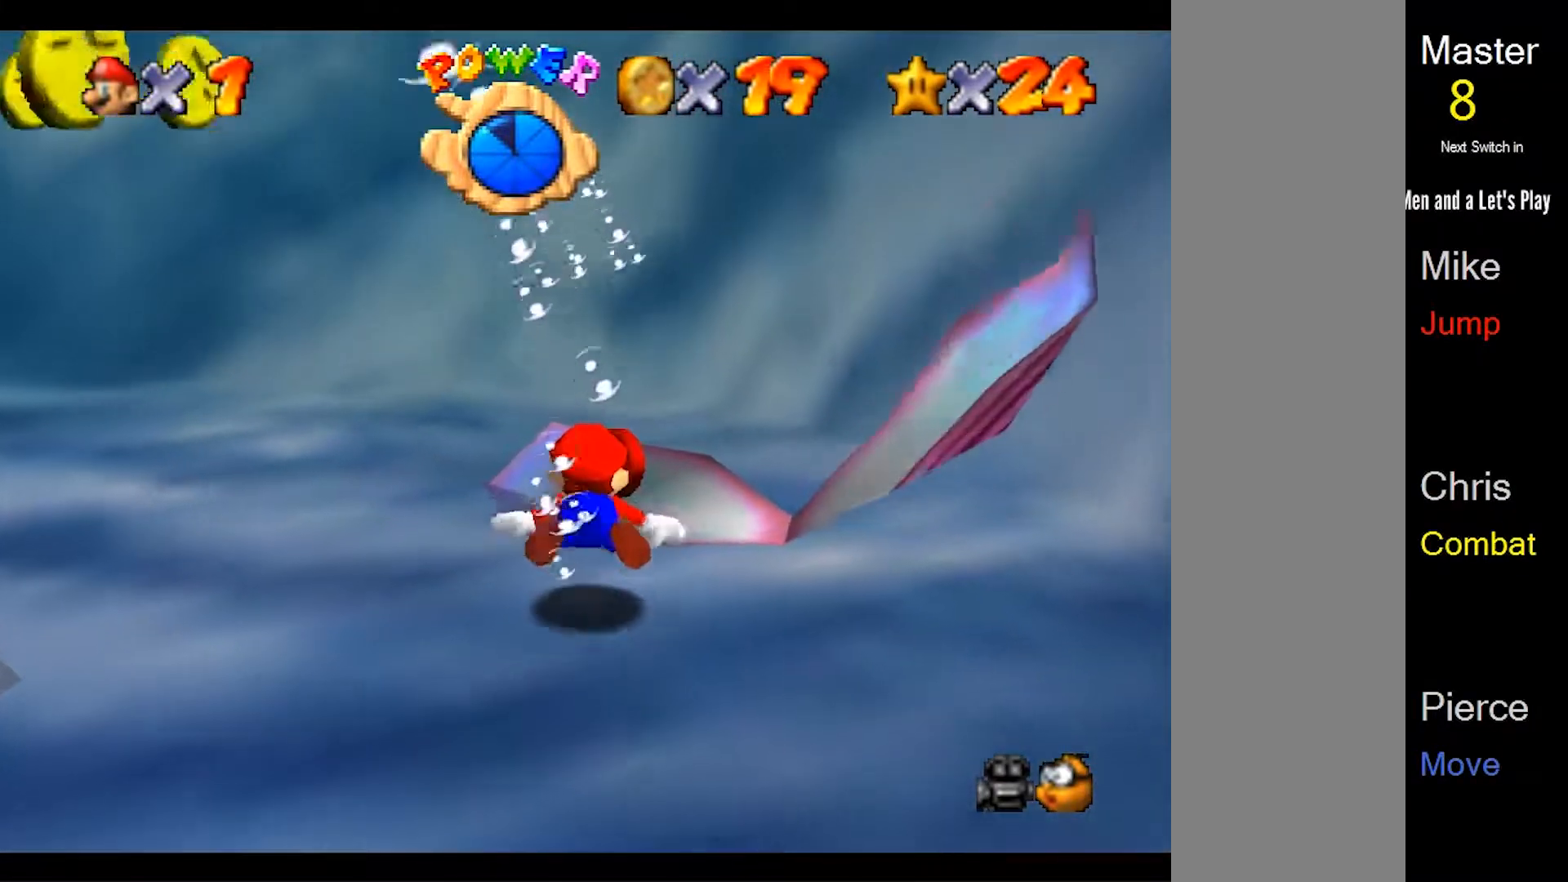
{"dt_ms": 500, "buttons": [], "left_stick": "center", "events": [[67, "left_stick", "center"], [233, "A", "down"], [300, "left_stick", "down"], [433, "left_stick", "center"], [467, "A", "up"]]}
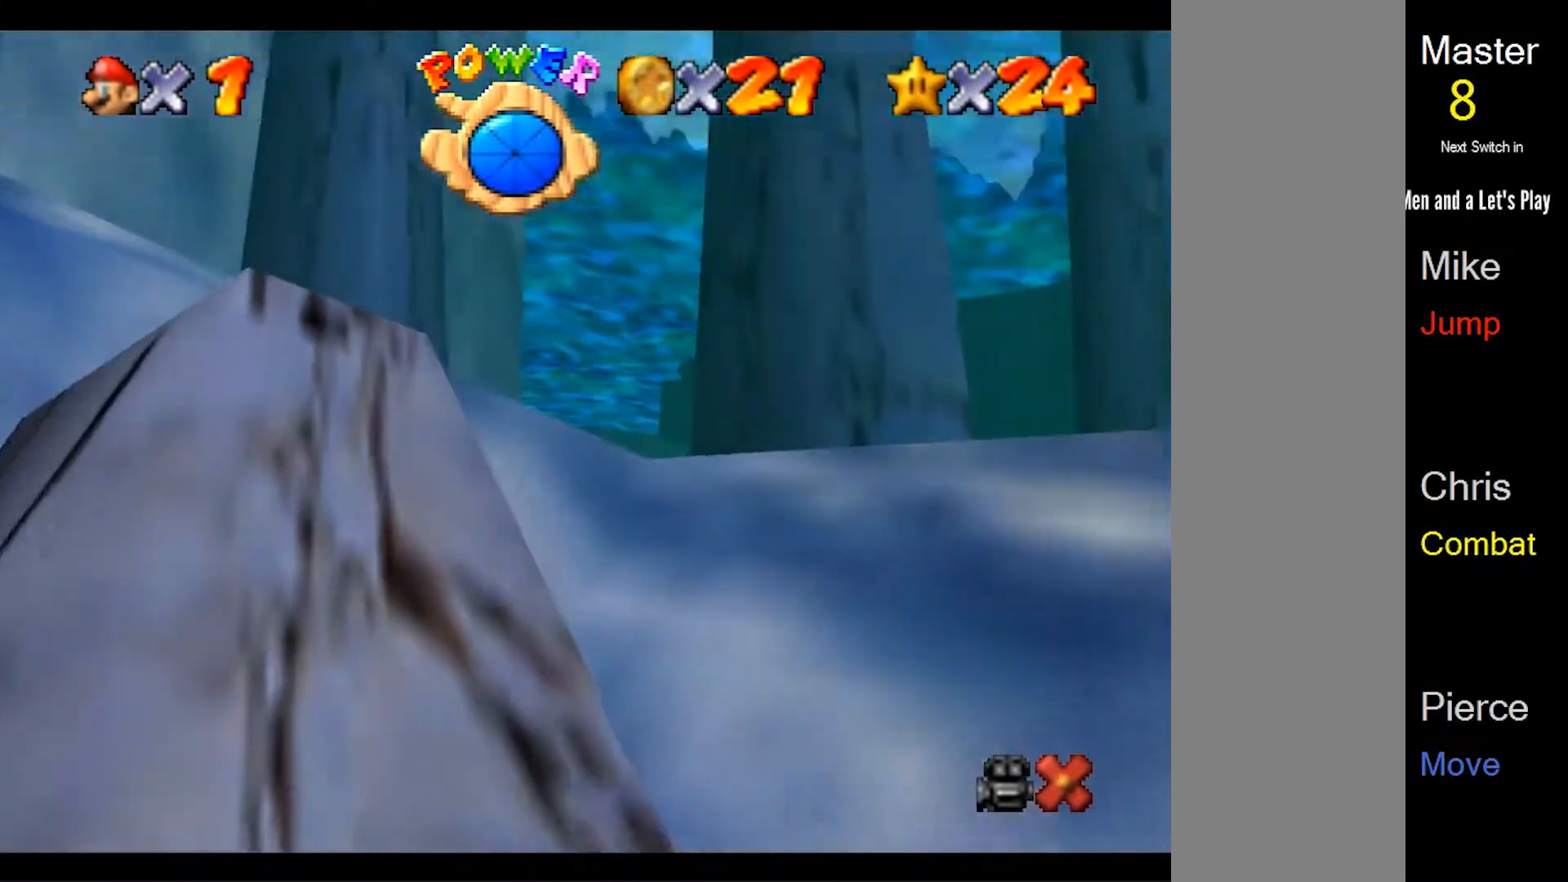
{"dt_ms": 500, "buttons": [], "left_stick": "center", "events": [[167, "left_stick", "down-left"], [500, "left_stick", "center"]]}
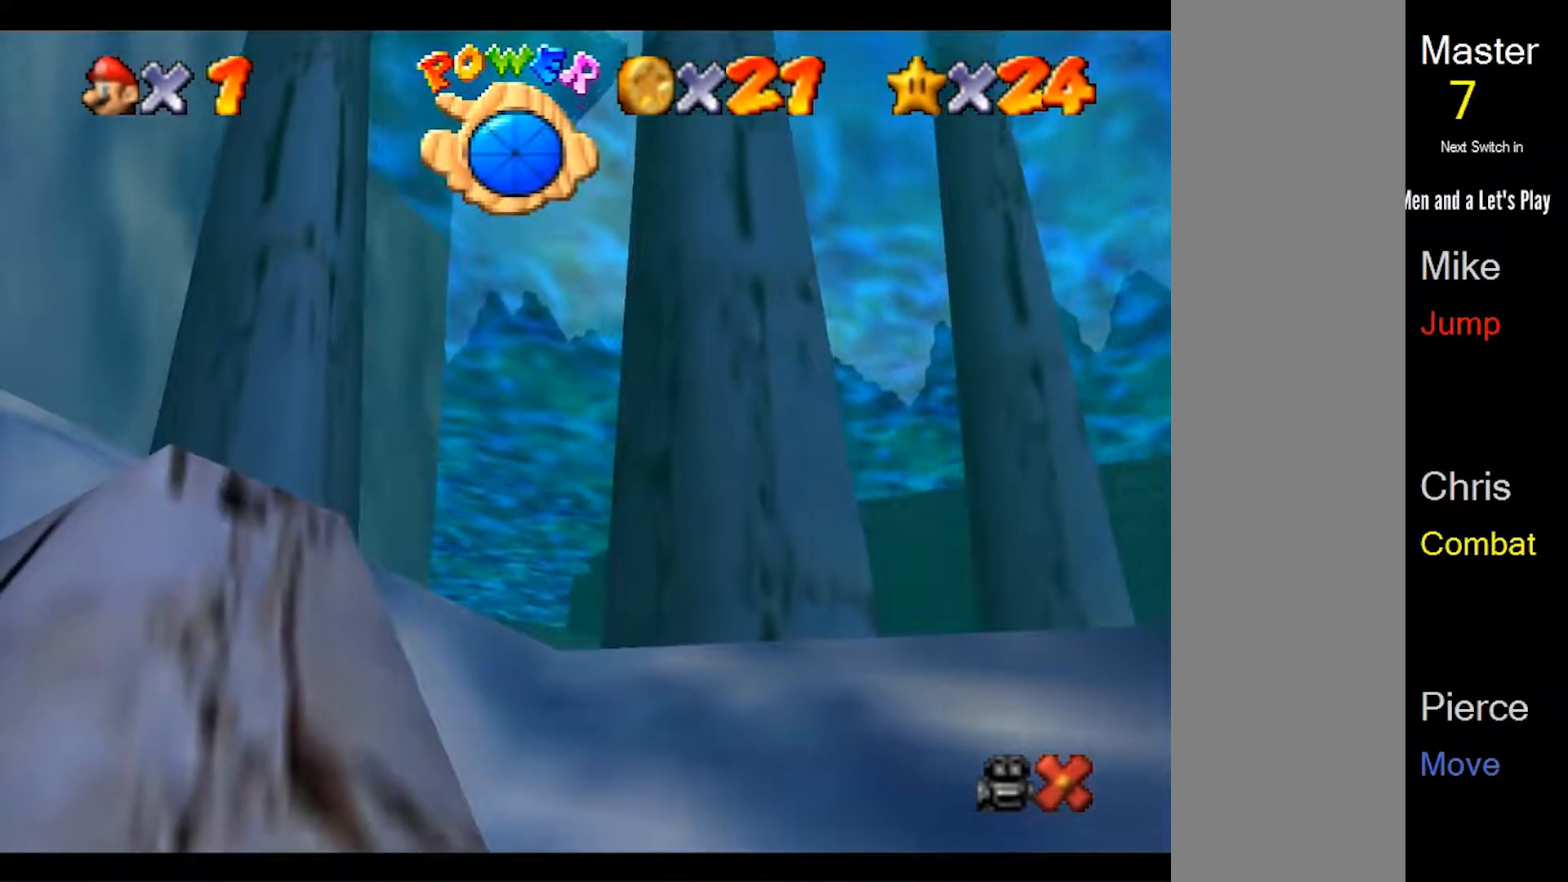
{"dt_ms": 500, "buttons": [], "left_stick": "center", "events": []}
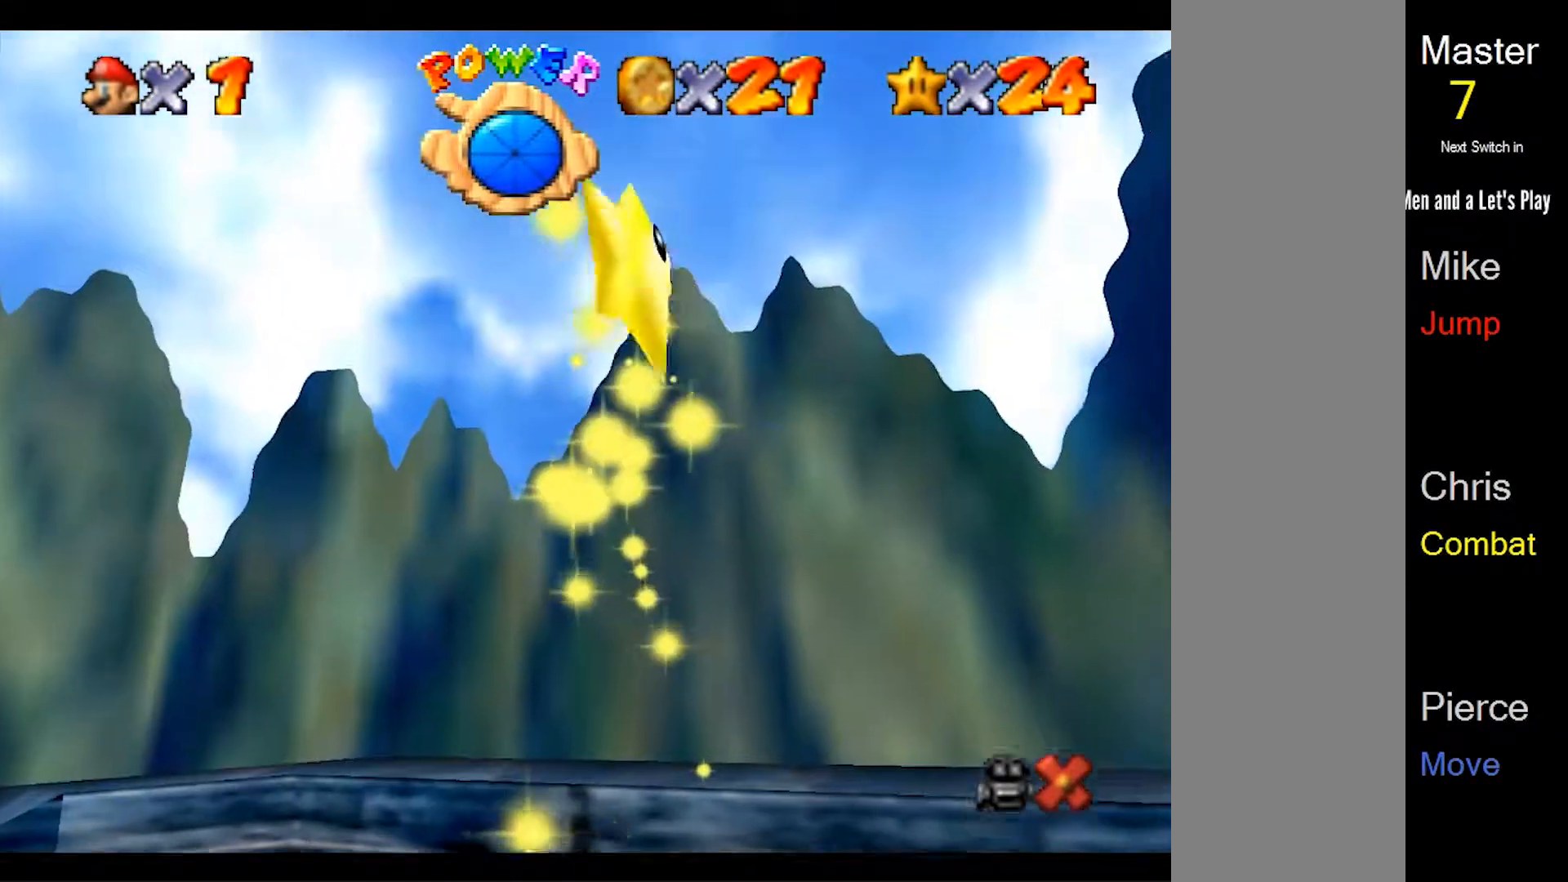
{"dt_ms": 500, "buttons": [], "left_stick": "center", "events": []}
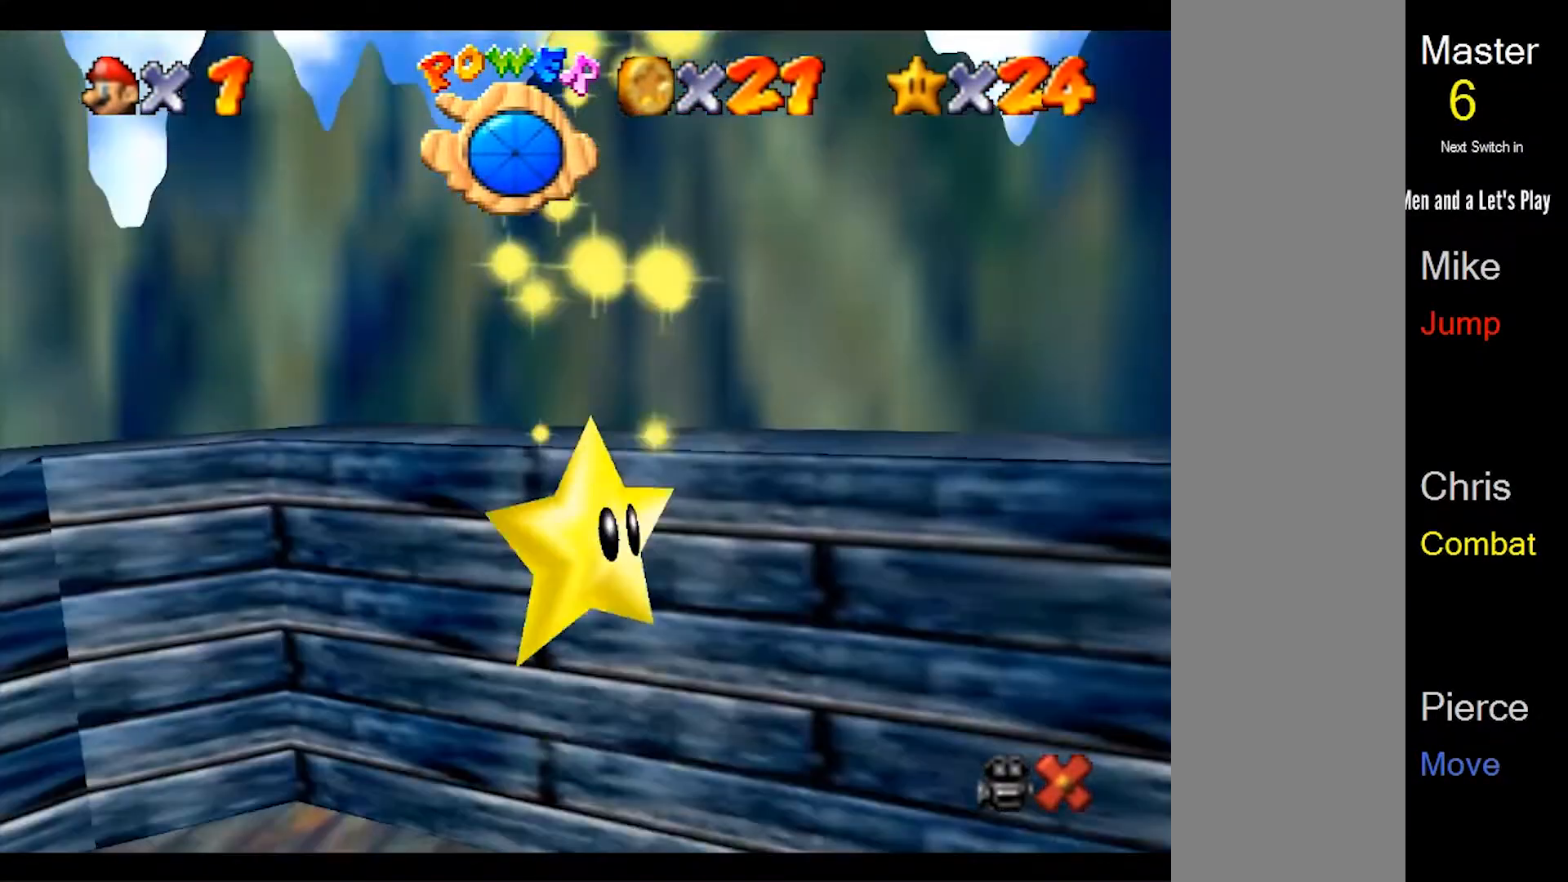
{"dt_ms": 500, "buttons": [], "left_stick": "center", "events": []}
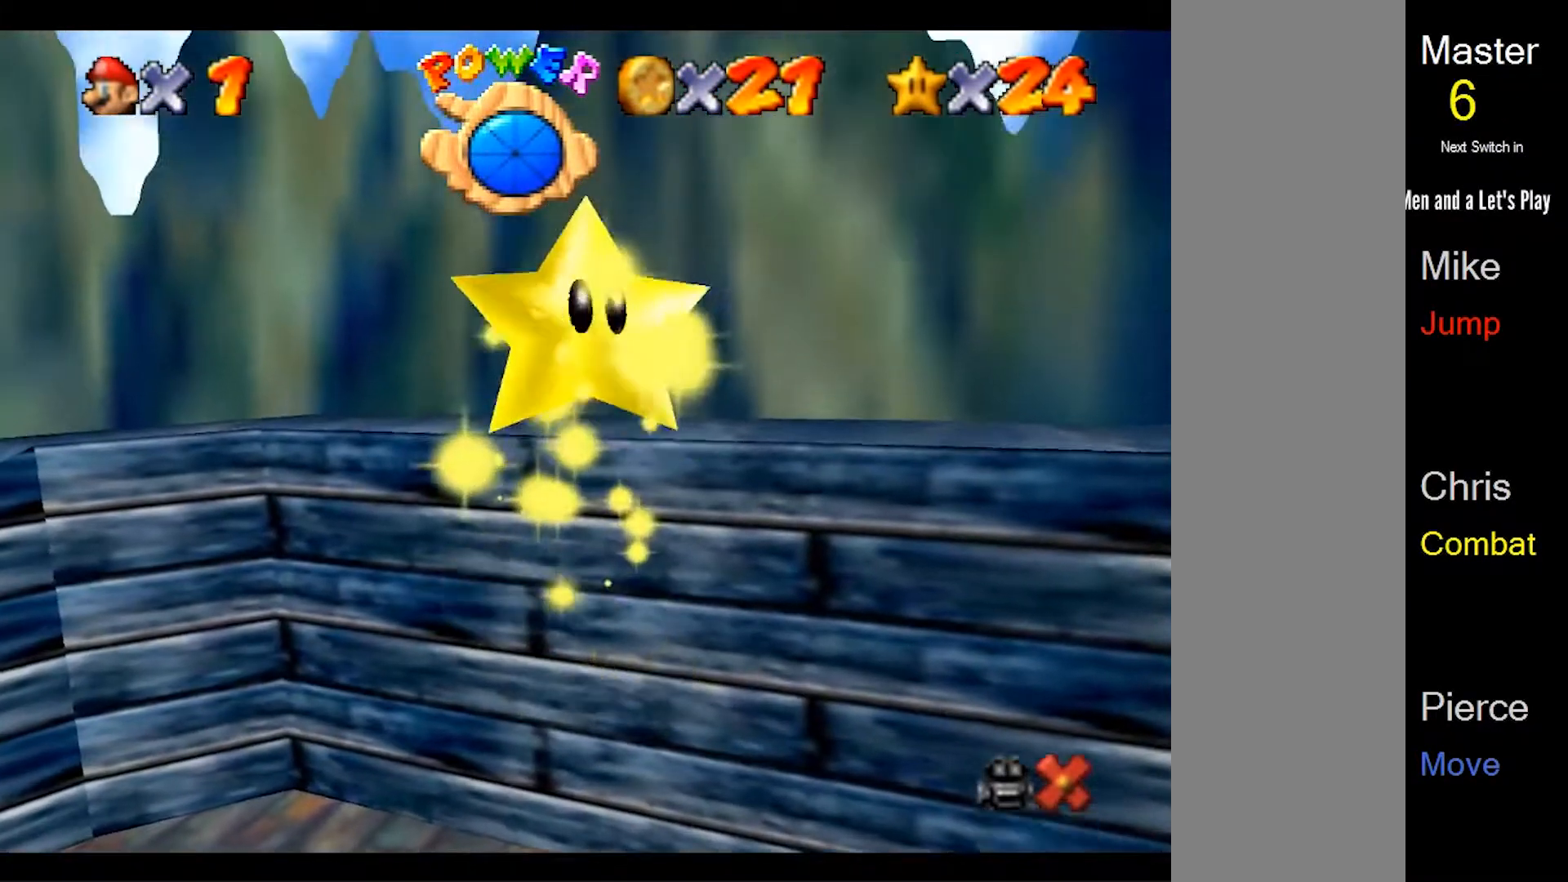
{"dt_ms": 500, "buttons": [], "left_stick": "center", "events": []}
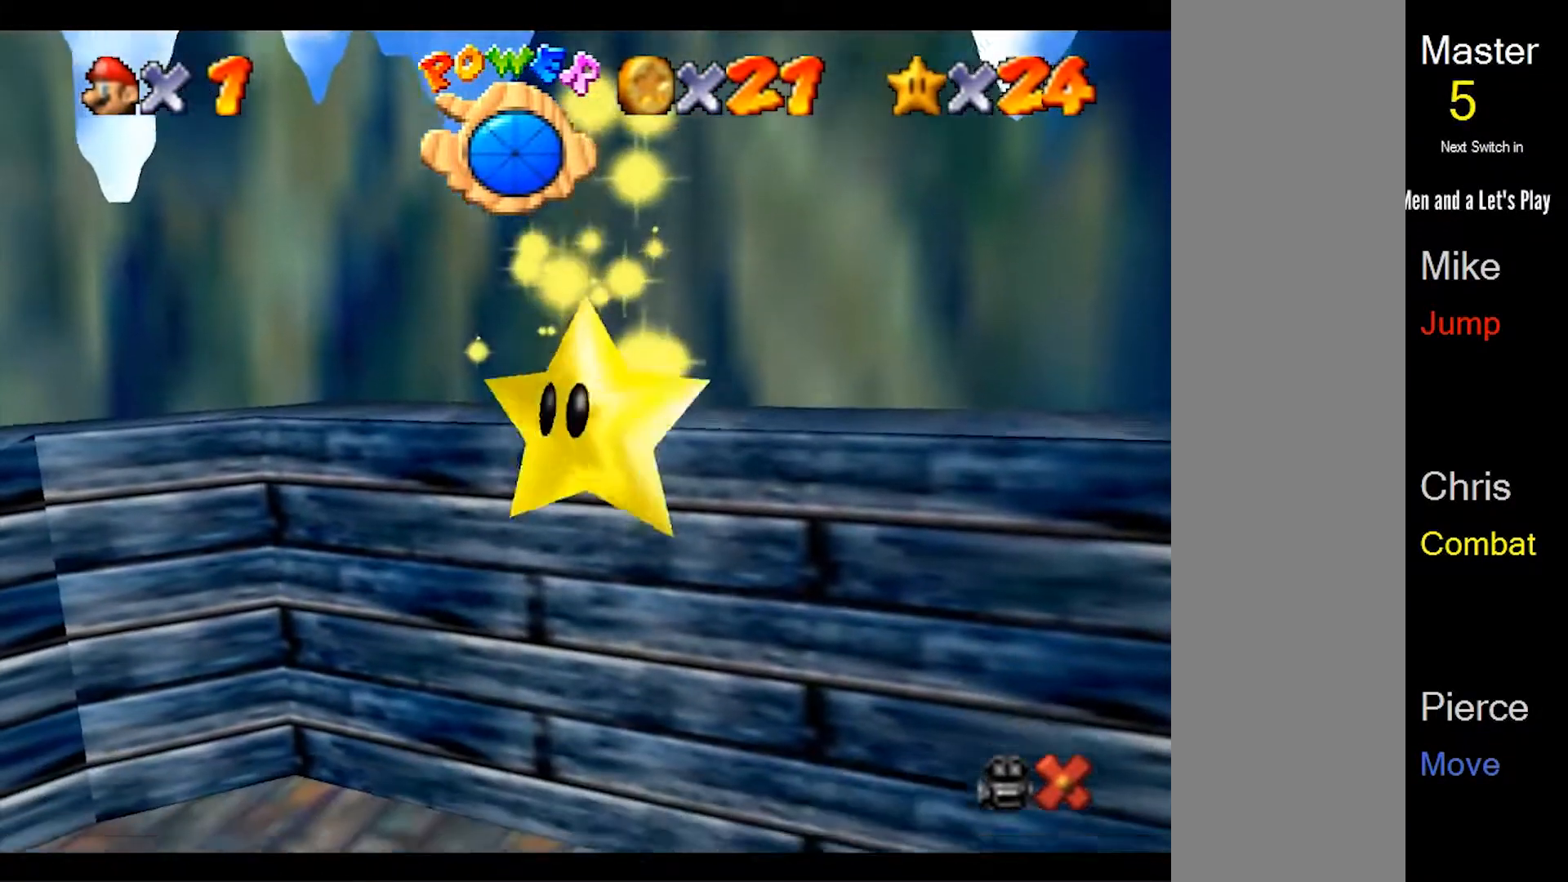
{"dt_ms": 500, "buttons": [], "left_stick": "center", "events": []}
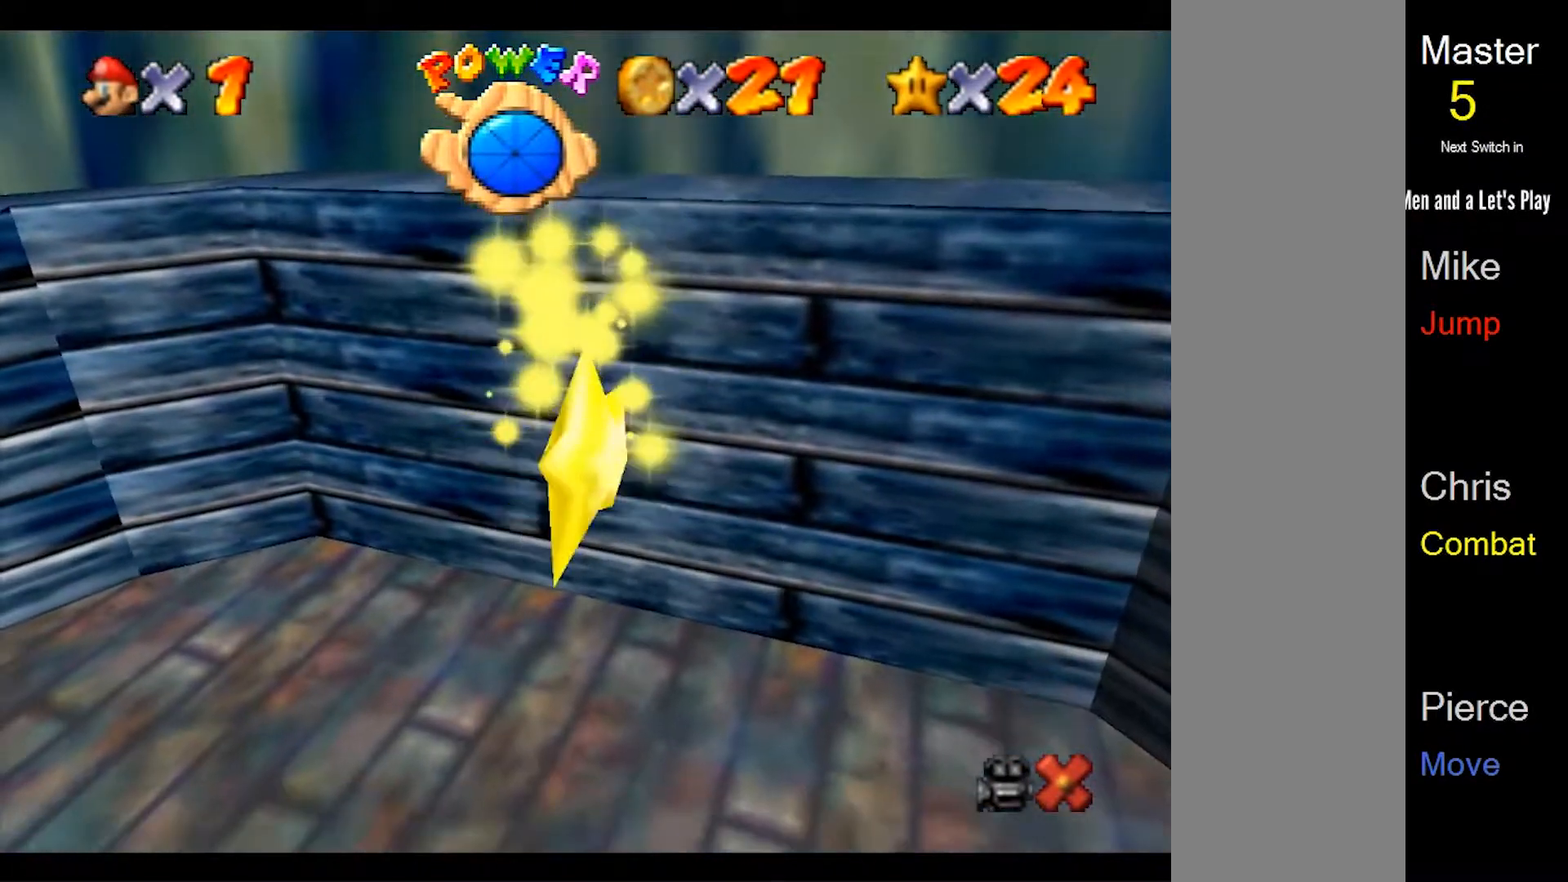
{"dt_ms": 500, "buttons": [], "left_stick": "center", "events": []}
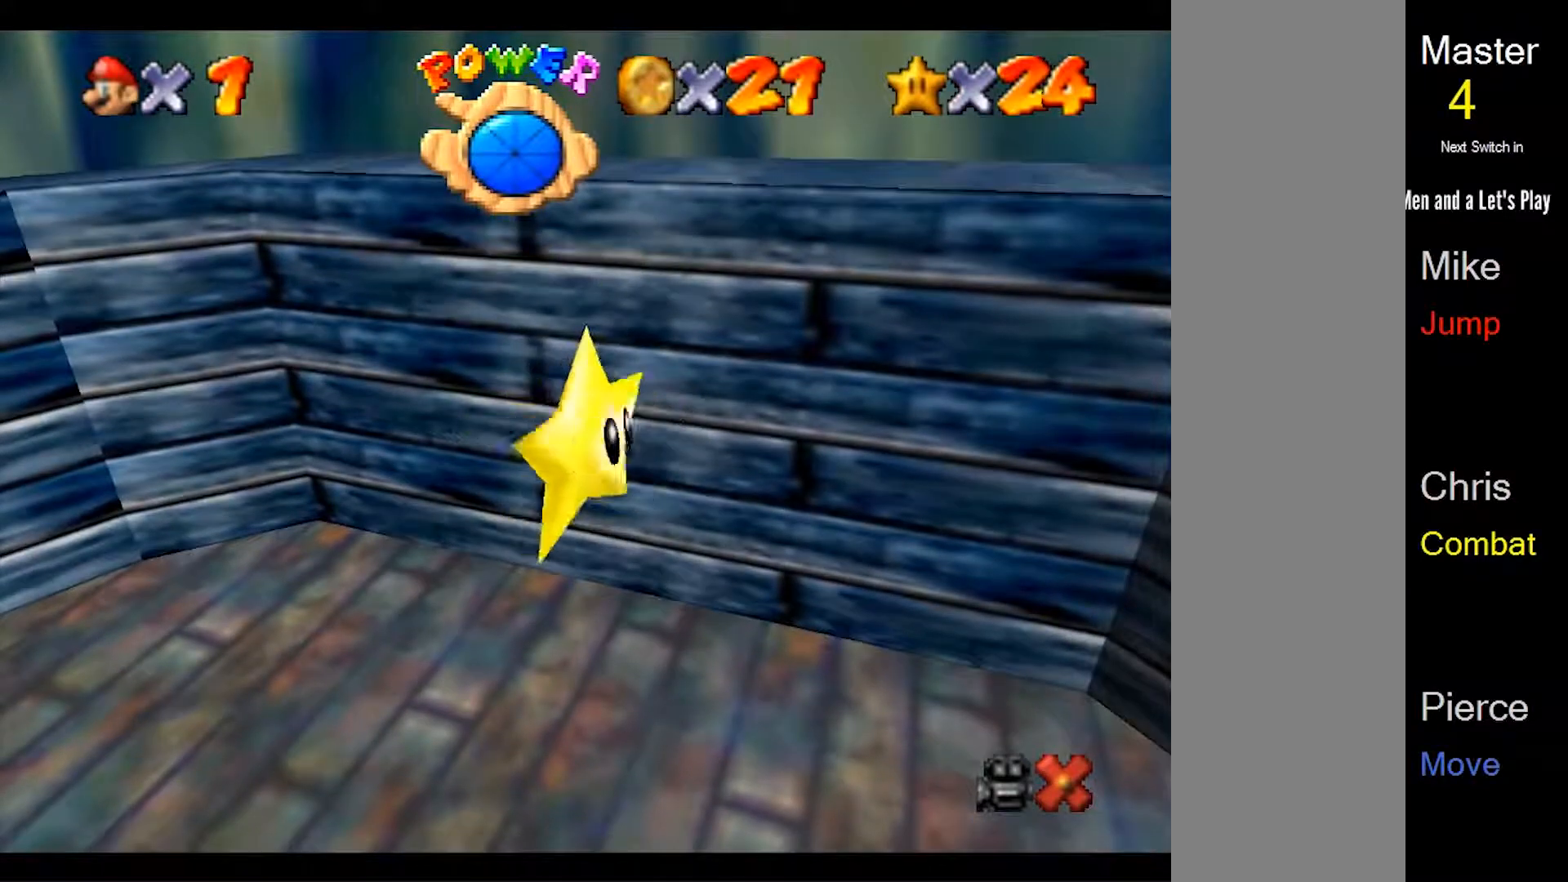
{"dt_ms": 500, "buttons": [], "left_stick": "center", "events": [[300, "A", "down"], [433, "A", "up"]]}
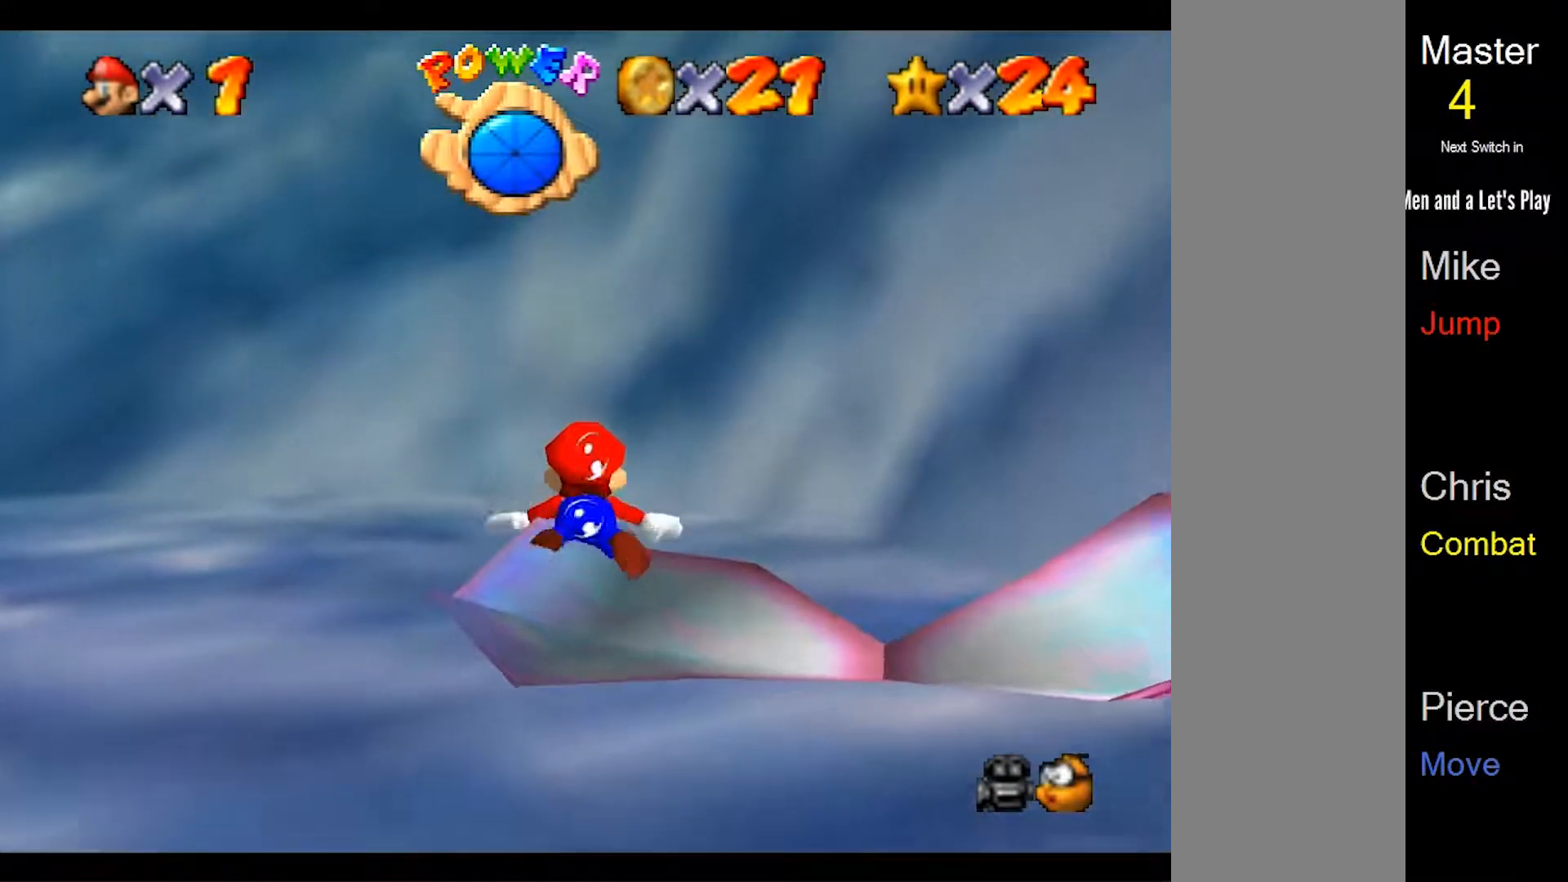
{"dt_ms": 500, "buttons": [], "left_stick": "center", "events": []}
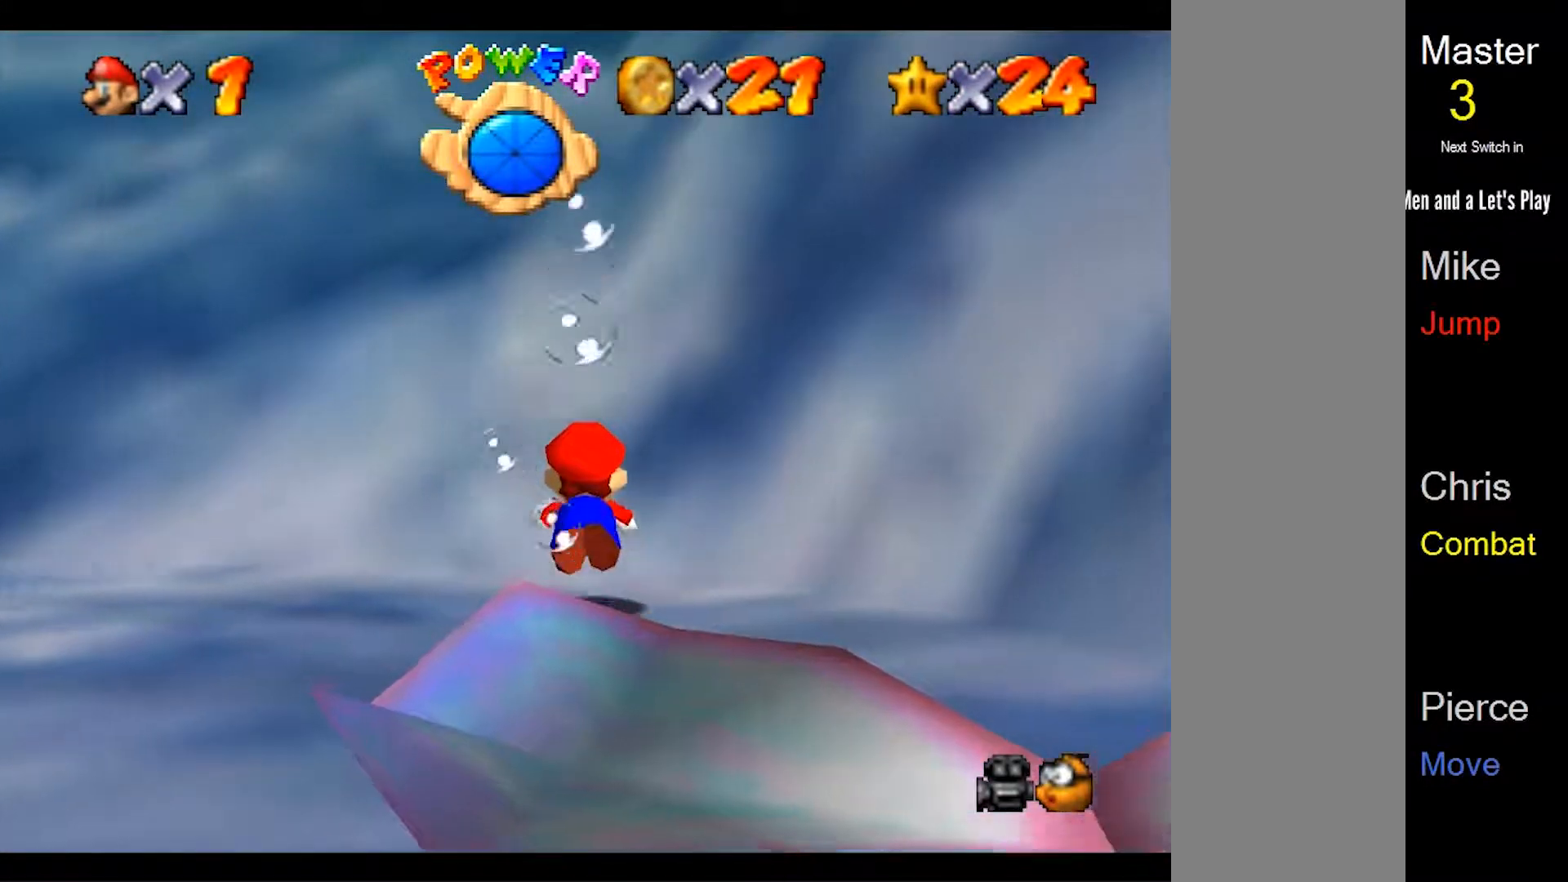
{"dt_ms": 500, "buttons": [], "left_stick": "down", "events": [[67, "A", "down"], [67, "left_stick", "down"], [267, "A", "up"]]}
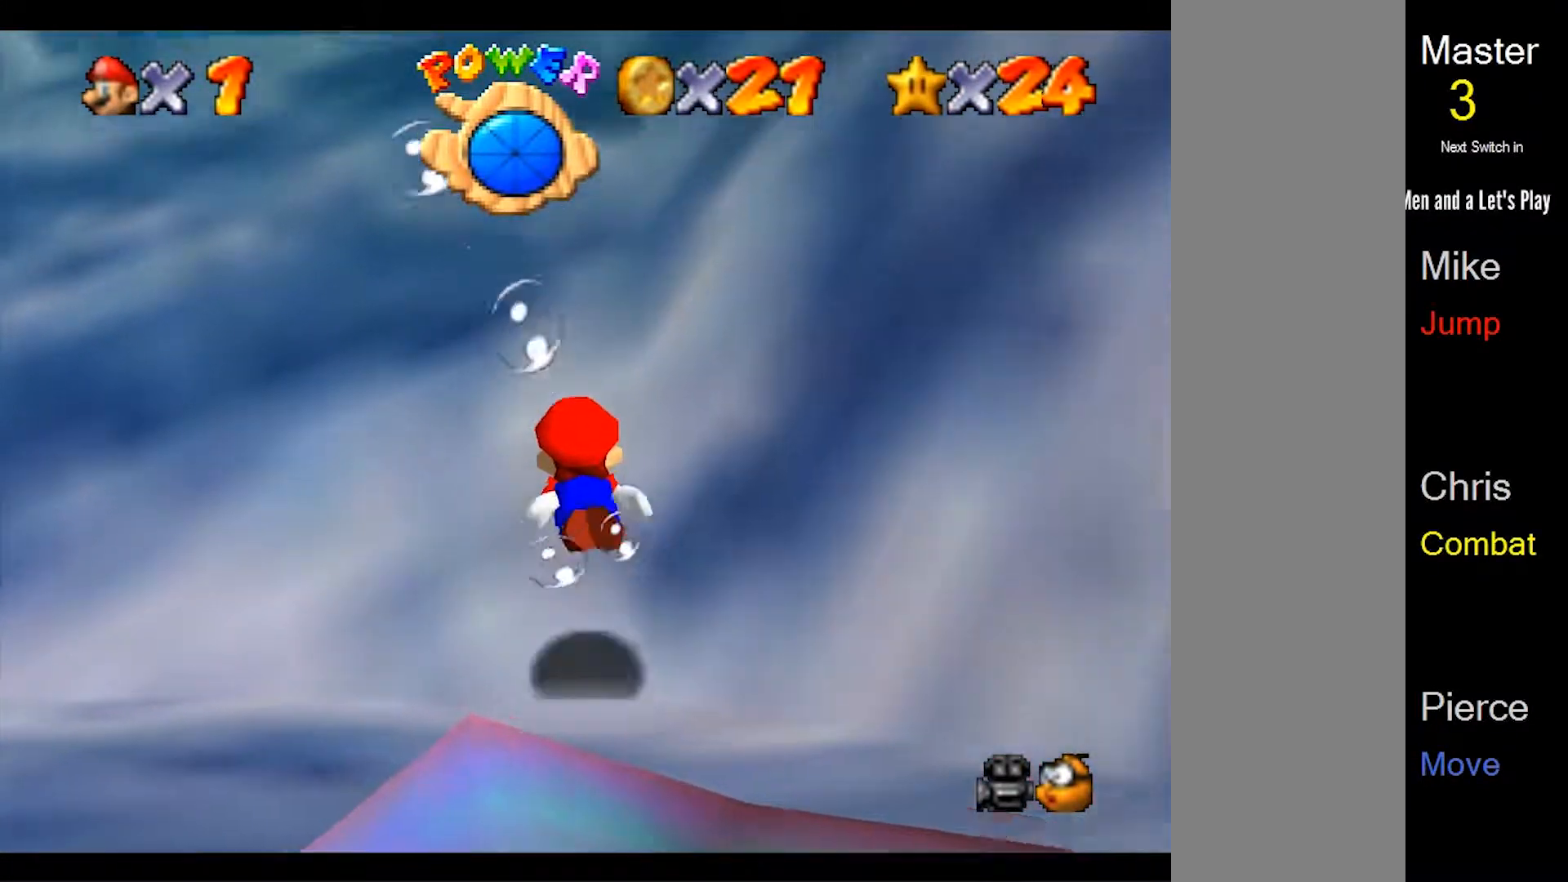
{"dt_ms": 500, "buttons": ["A"], "left_stick": "down", "events": [[300, "A", "down"]]}
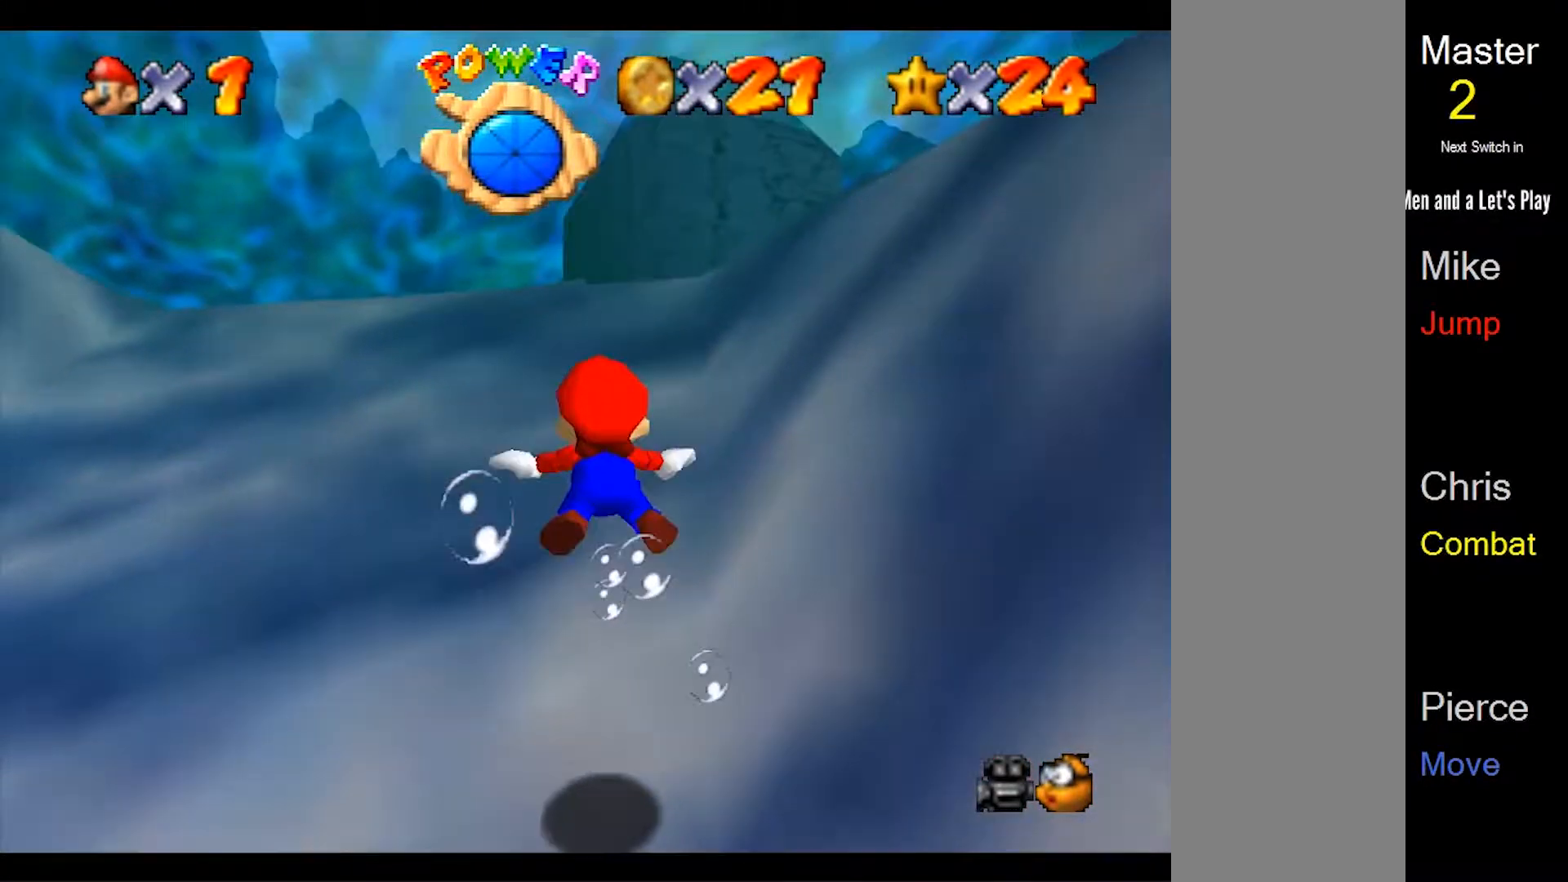
{"dt_ms": 500, "buttons": [], "left_stick": "center", "events": [[33, "A", "up"], [333, "left_stick", "down-left"], [467, "left_stick", "center"]]}
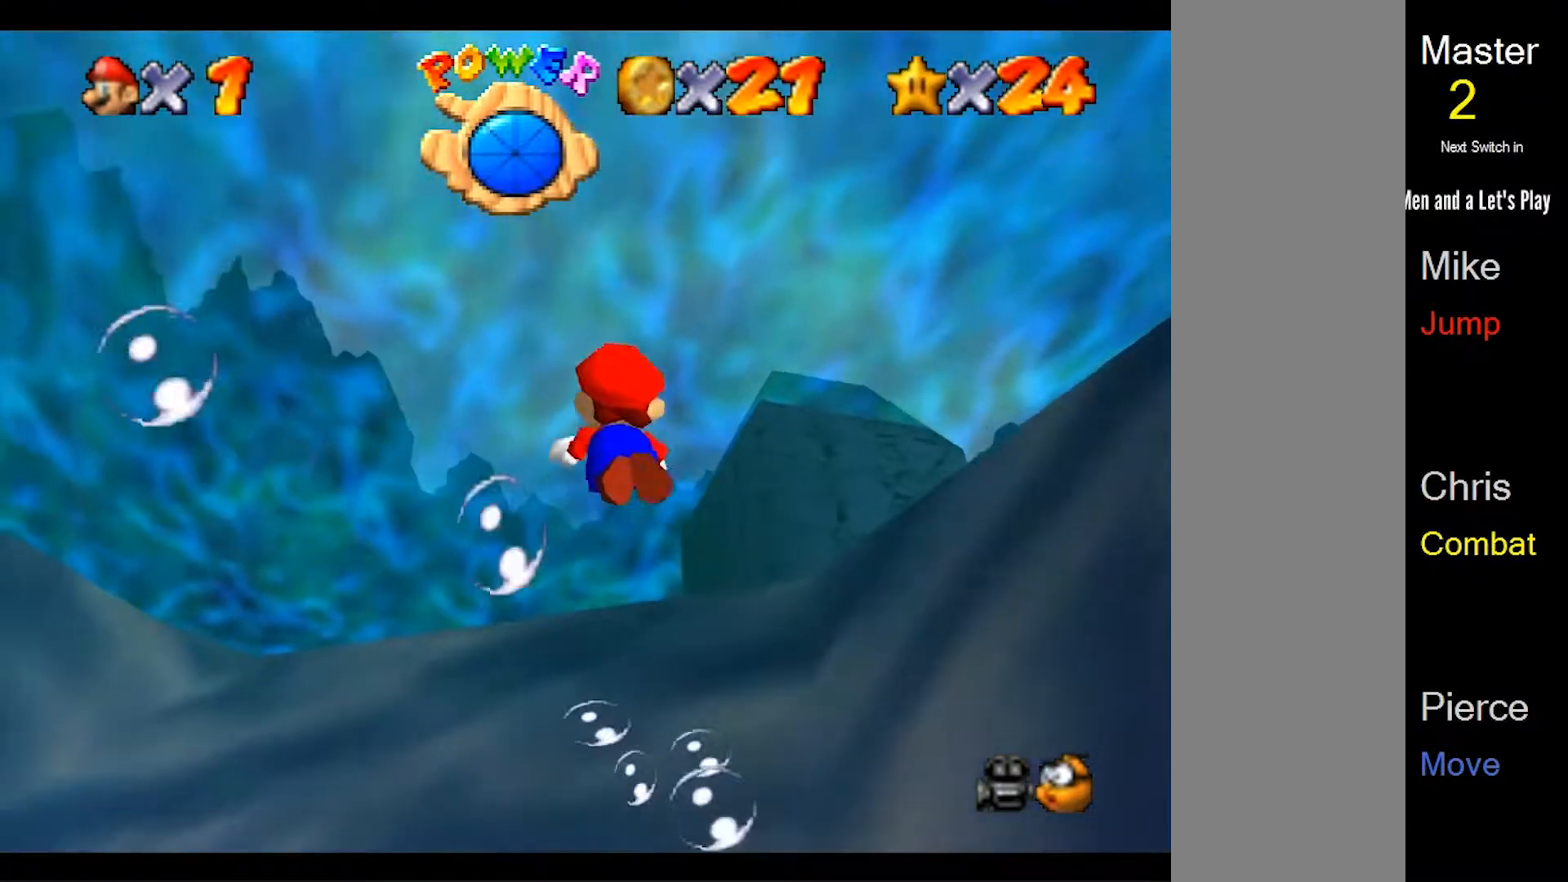
{"dt_ms": 500, "buttons": [], "left_stick": "center", "events": [[67, "A", "down"], [233, "A", "up"]]}
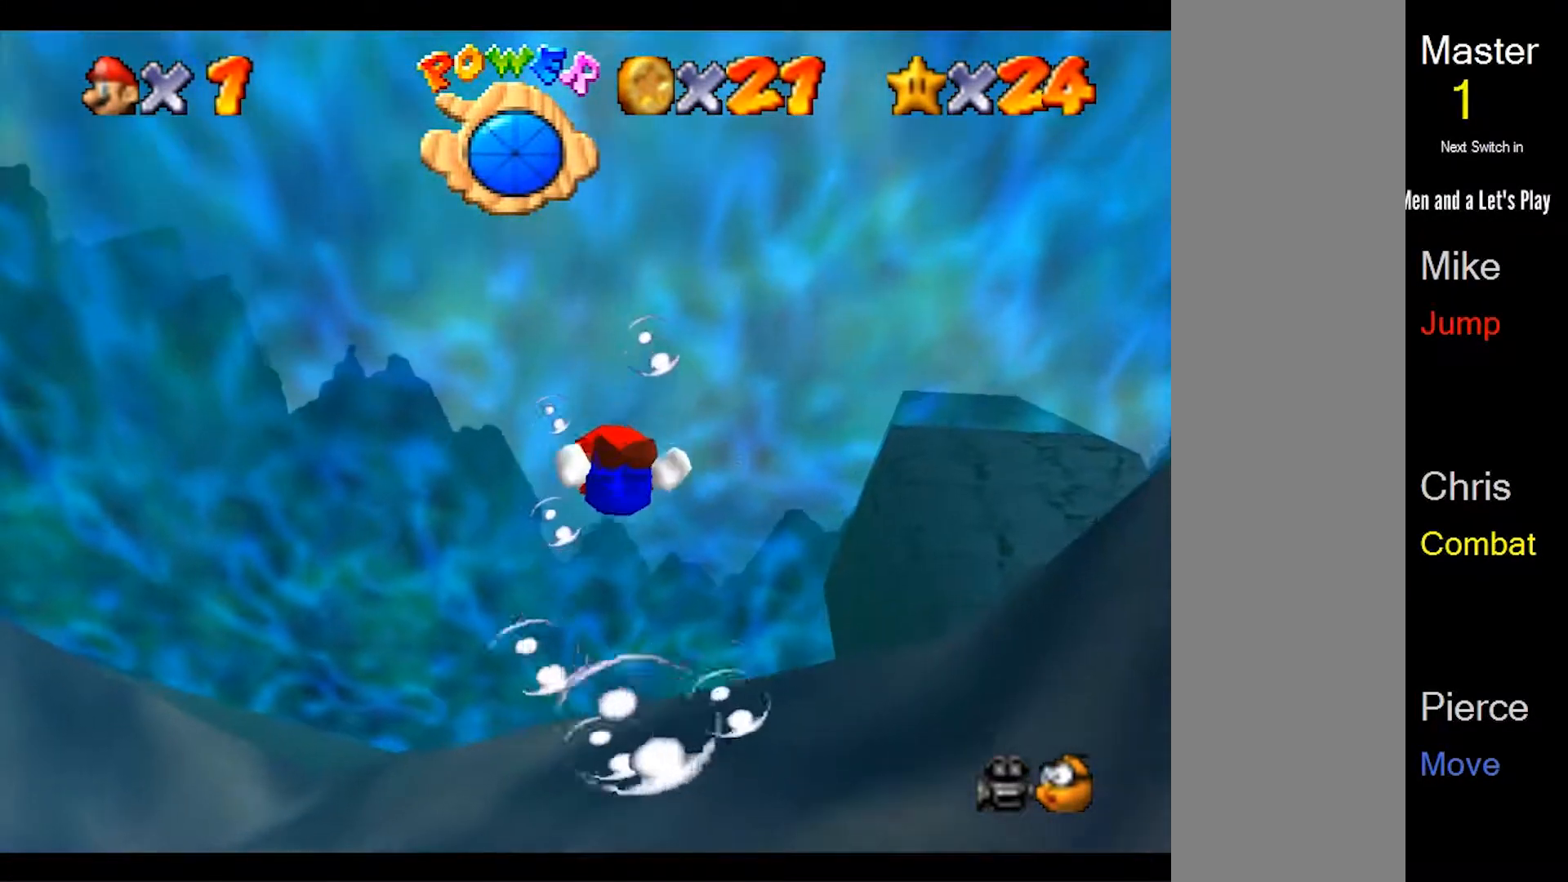
{"dt_ms": 500, "buttons": [], "left_stick": "right", "events": [[100, "left_stick", "right"], [167, "A", "down"], [333, "A", "up"]]}
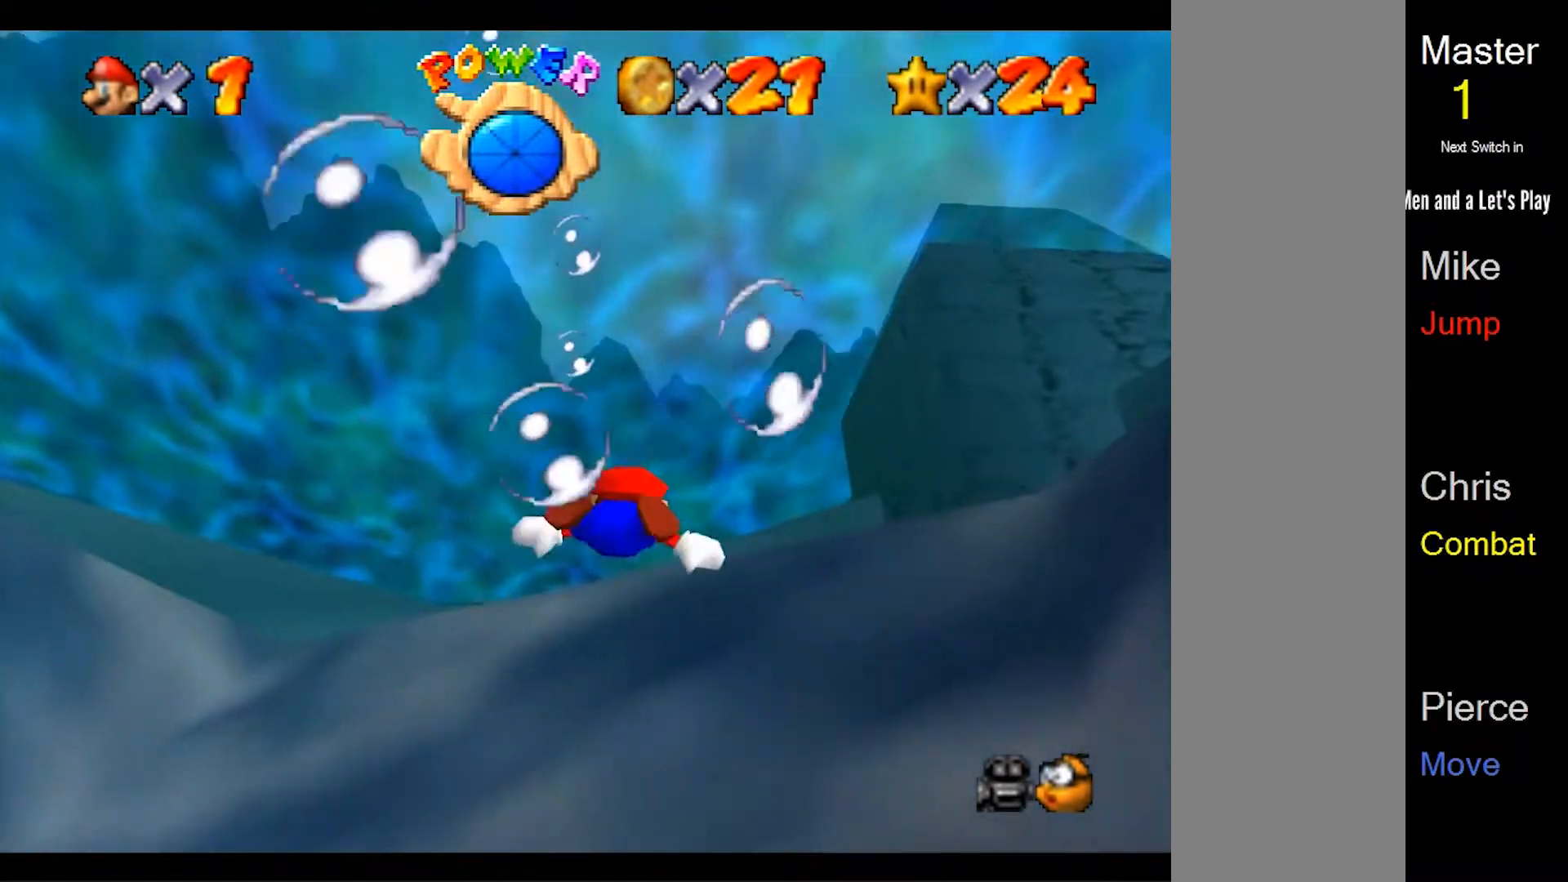
{"dt_ms": 500, "buttons": [], "left_stick": "down-right", "events": [[167, "A", "down"], [267, "left_stick", "down-right"], [333, "A", "up"]]}
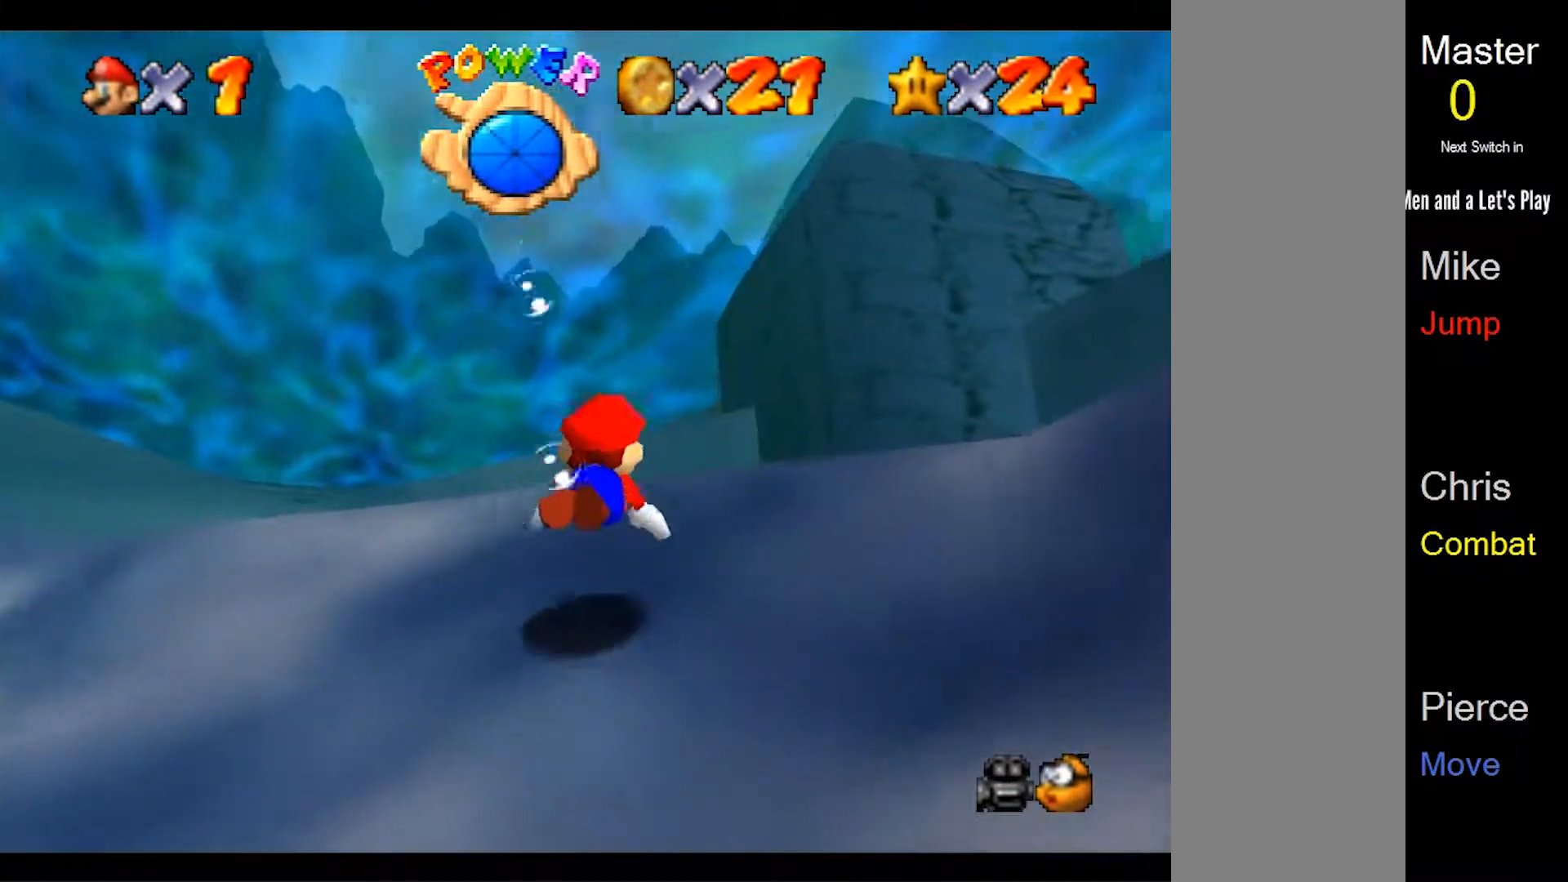
{"dt_ms": 500, "buttons": [], "left_stick": "down-right", "events": [[300, "A", "down"], [467, "A", "up"]]}
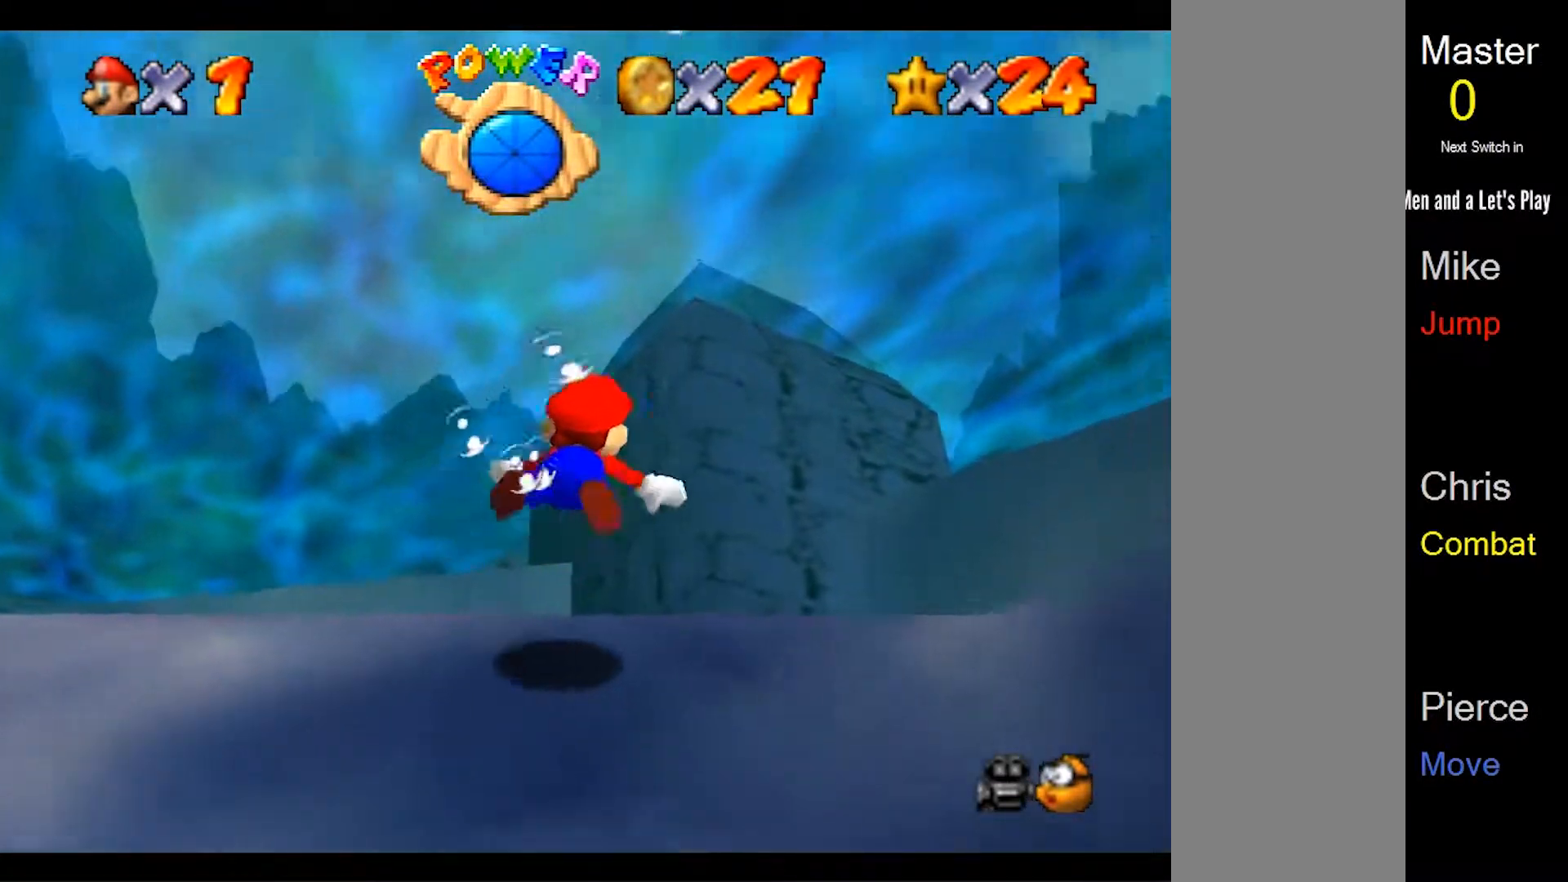
{"dt_ms": 1000, "buttons": ["A"], "left_stick": "down-left", "events": [[433, "A", "down"], [500, "left_stick", "center"], [567, "left_stick", "down-left"], [800, "A", "up"], [900, "A", "down"]]}
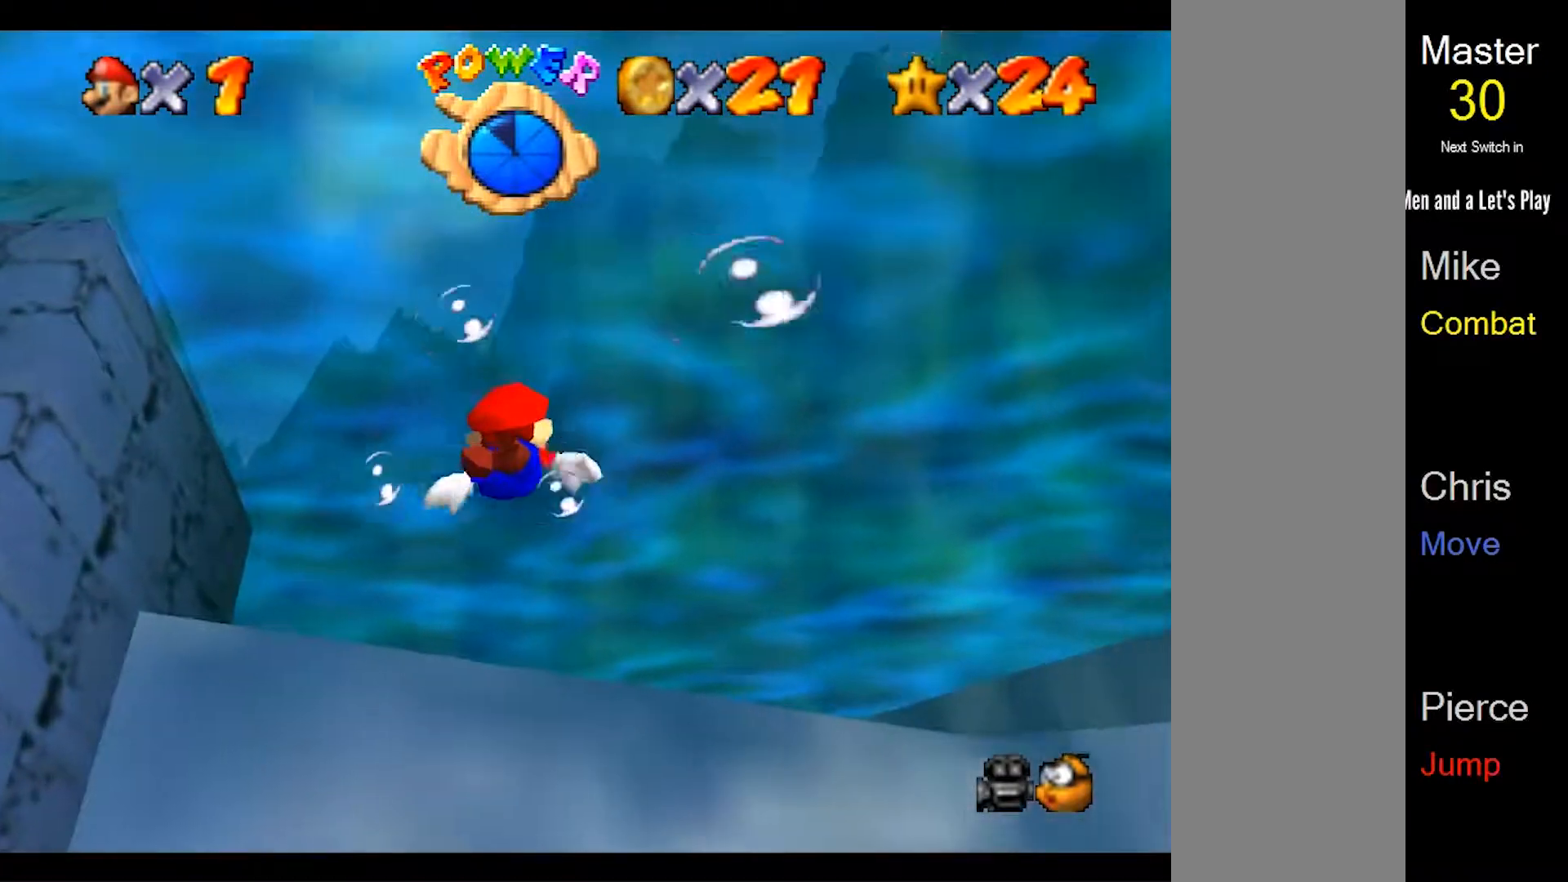
{"dt_ms": 500, "buttons": [], "left_stick": "left", "events": [[133, "A", "up"], [133, "left_stick", "left"], [233, "A", "down"], [433, "A", "up"]]}